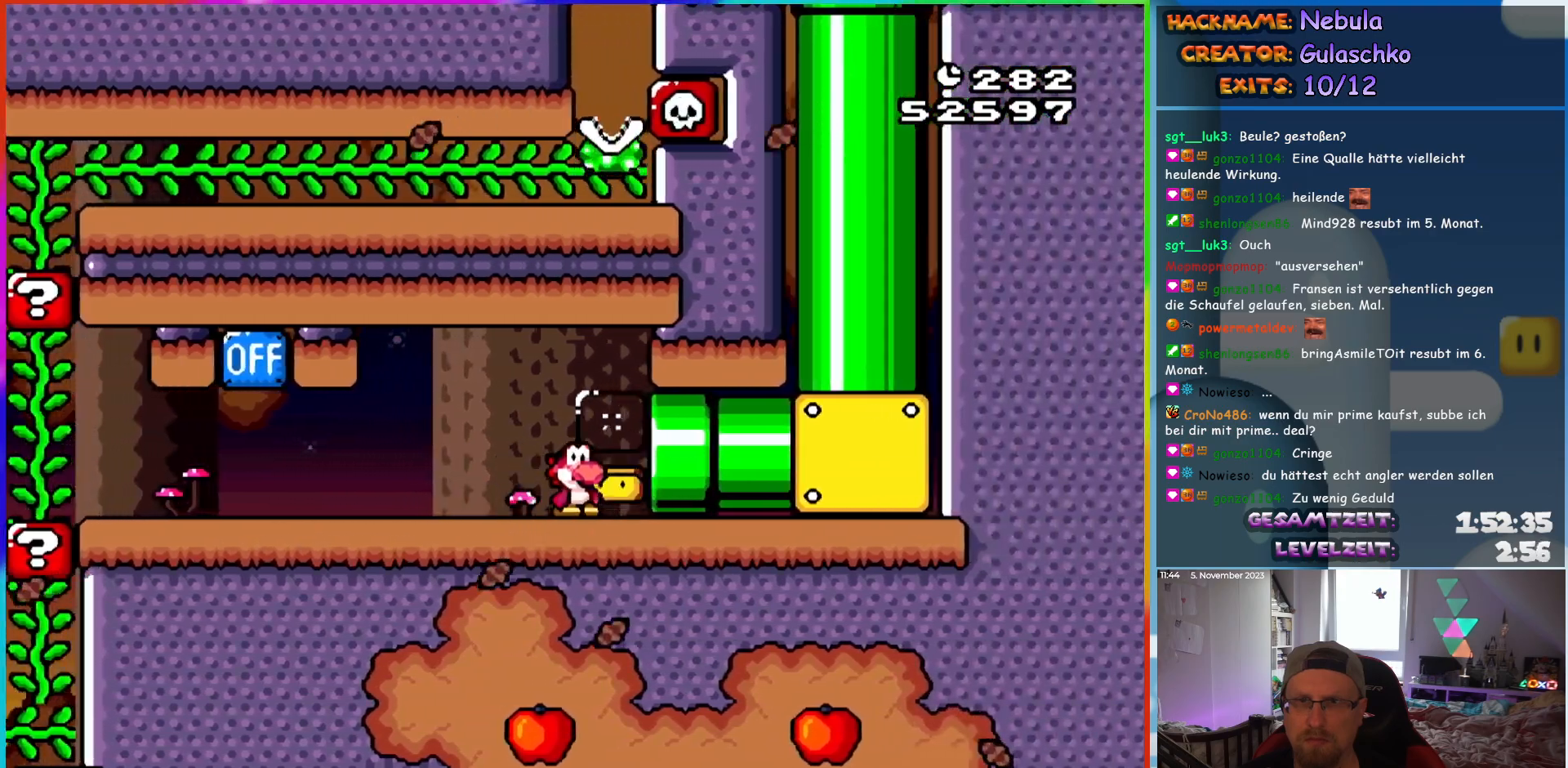
Gameplay with a controller (Nintendo layout); each line is a JSON object with the inputs held at the frame after it. "events" lists button and stick changes between this image and that frame as [ms after this image, input, new state], when the widget could be followed in between. Not read: L3 R3.
{"buttons": ["Y"], "events": [[317, "DPAD_RIGHT", "up"]]}
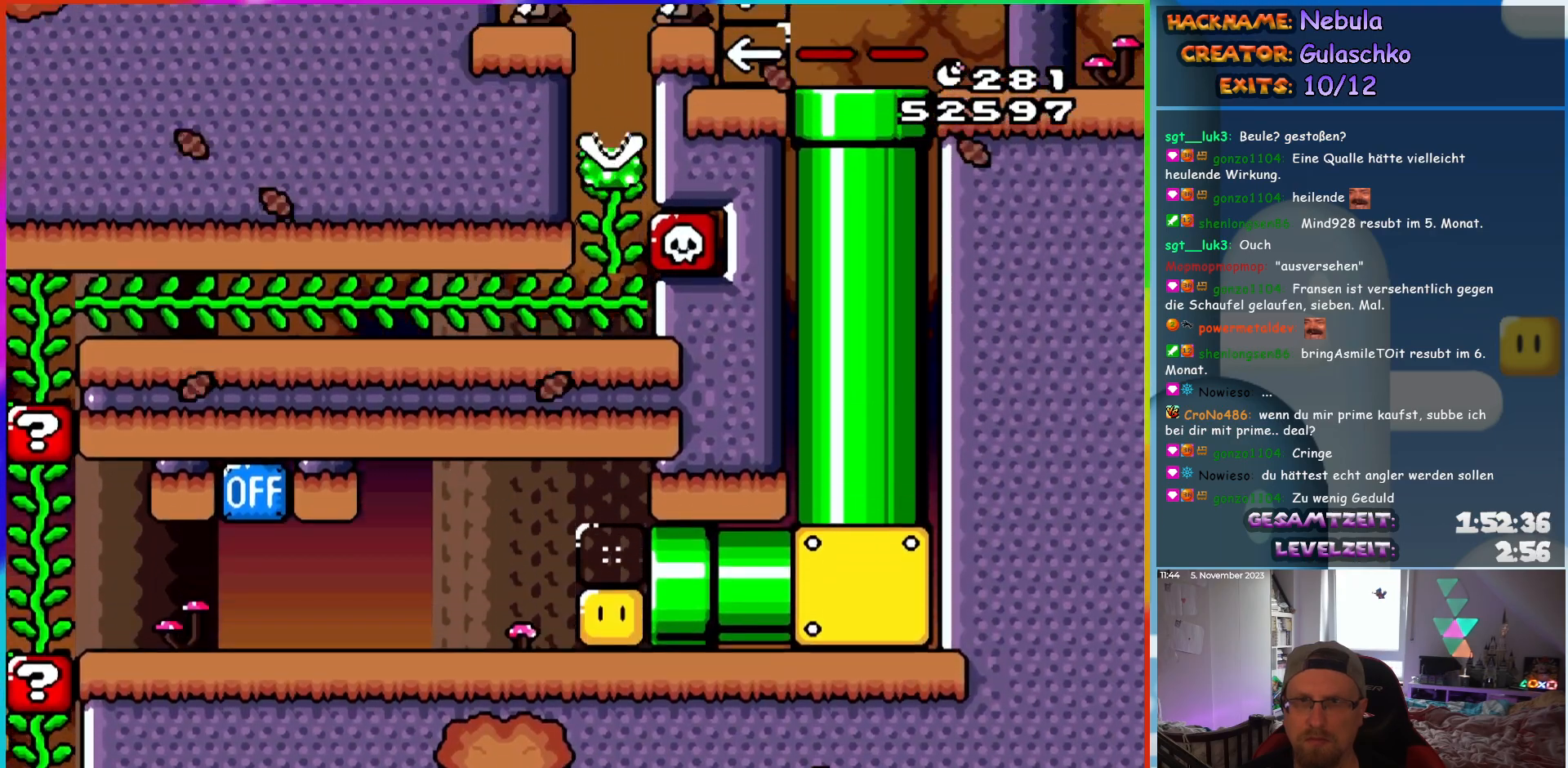
{"buttons": ["Y"], "events": []}
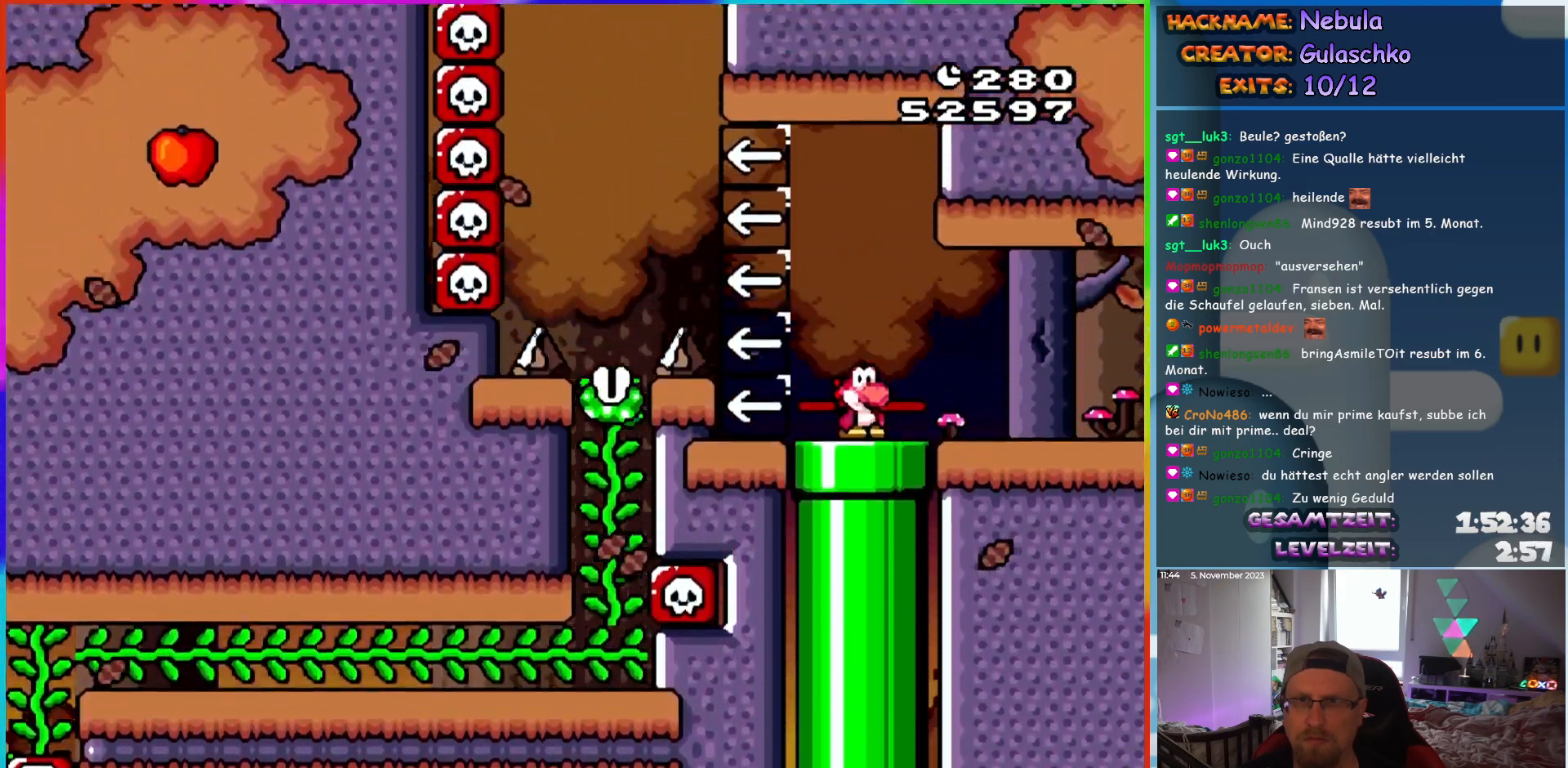
{"buttons": ["Y", "DPAD_LEFT"], "events": [[200, "DPAD_LEFT", "down"], [350, "B", "down"], [467, "B", "up"]]}
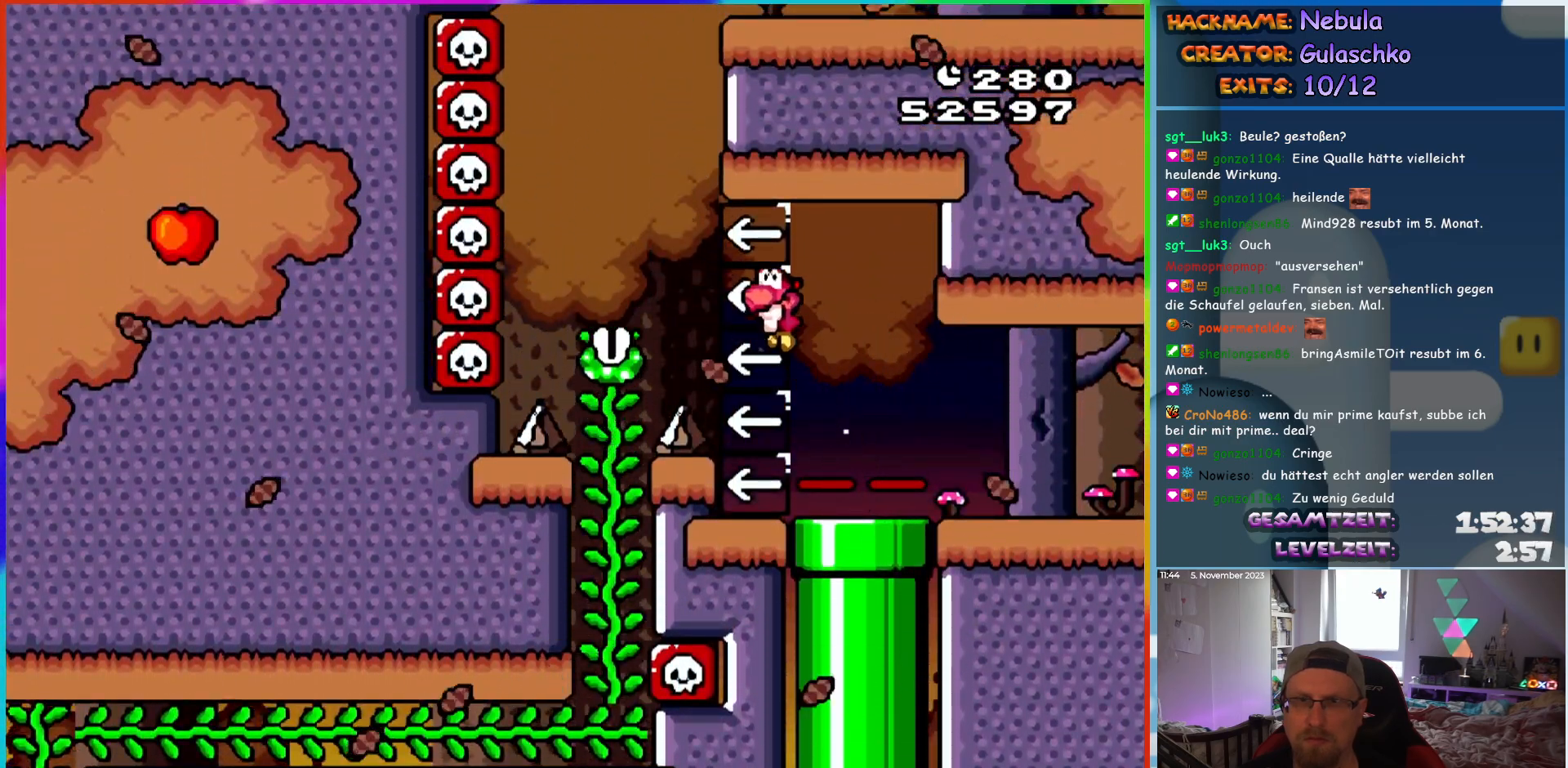
{"buttons": ["Y", "DPAD_UP"]}
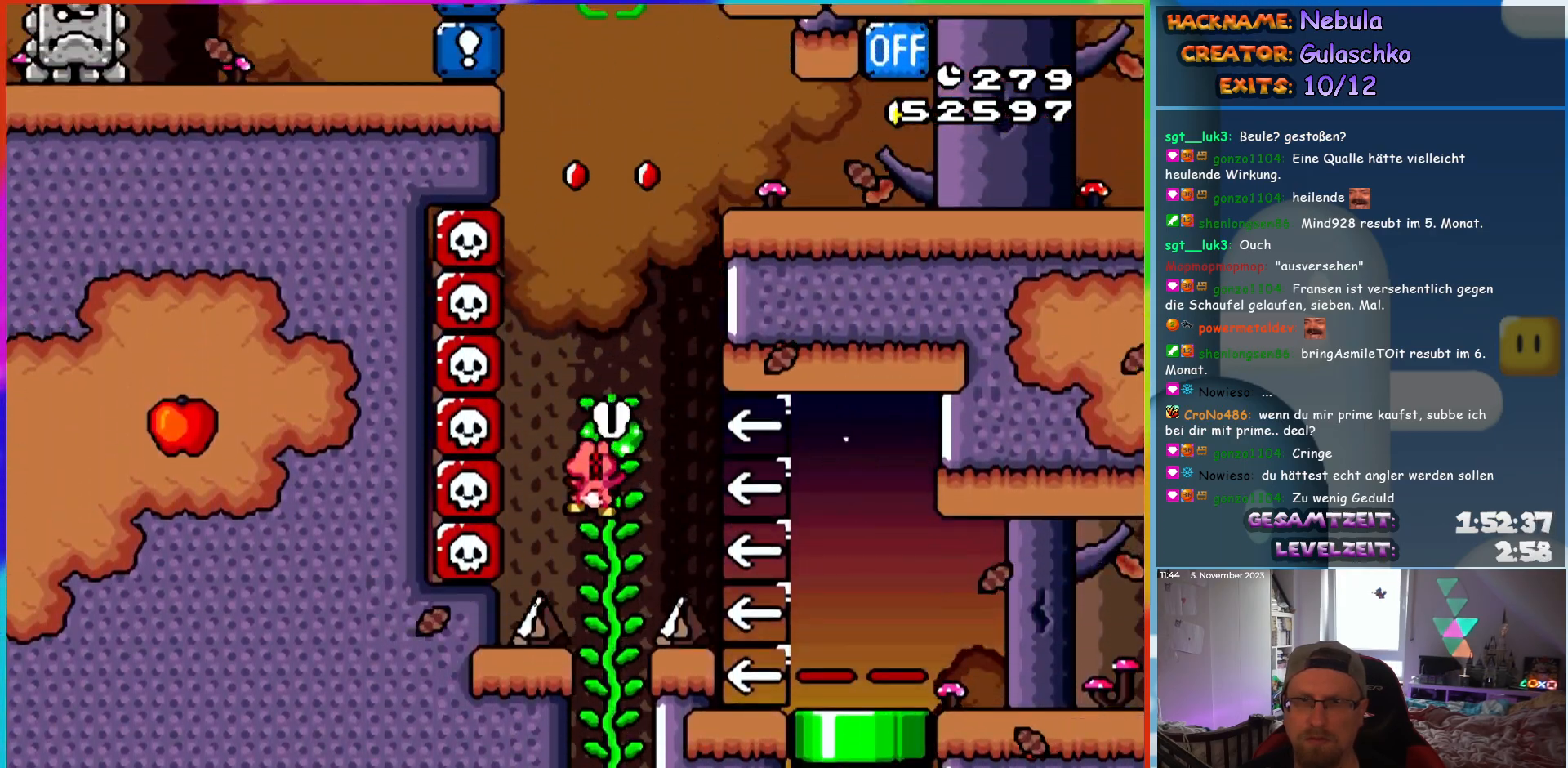
{"buttons": ["Y"]}
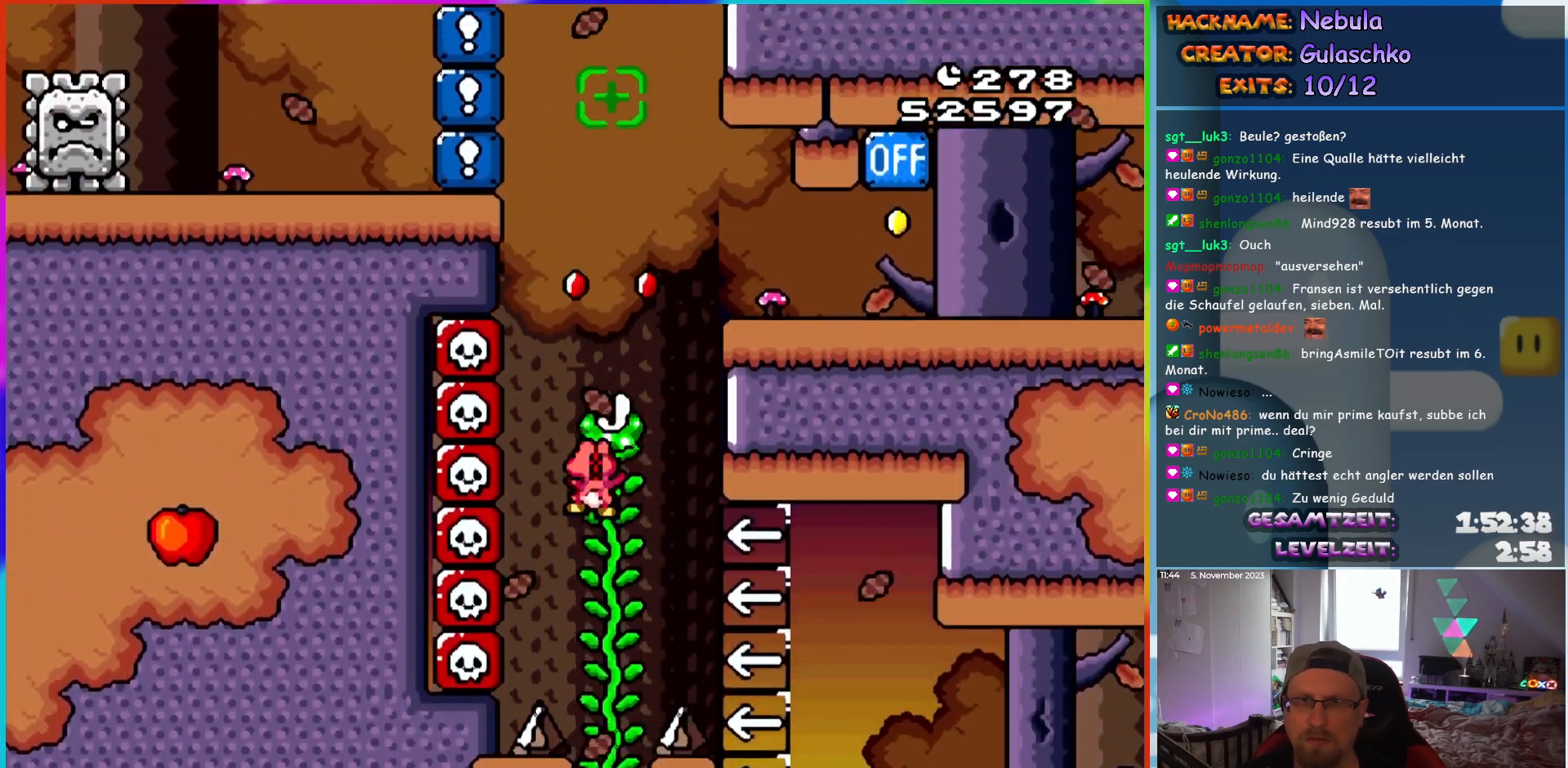
{"buttons": ["B", "Y", "DPAD_RIGHT"], "events": [[50, "B", "down"], [67, "DPAD_RIGHT", "down"], [317, "B", "up"], [467, "B", "down"]]}
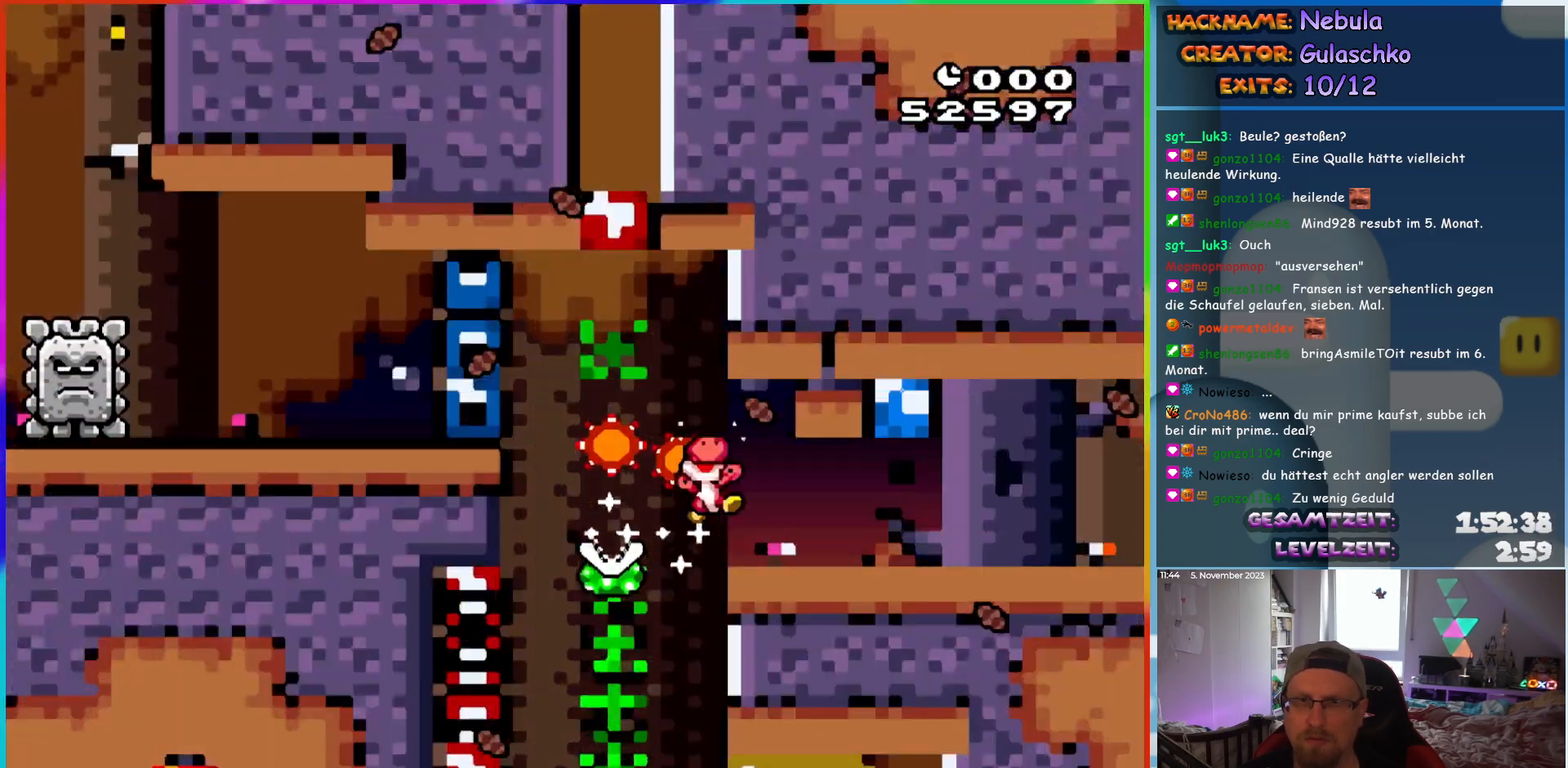
{"buttons": [], "events": [[17, "B", "up"], [383, "DPAD_RIGHT", "up"], [433, "Y", "up"]]}
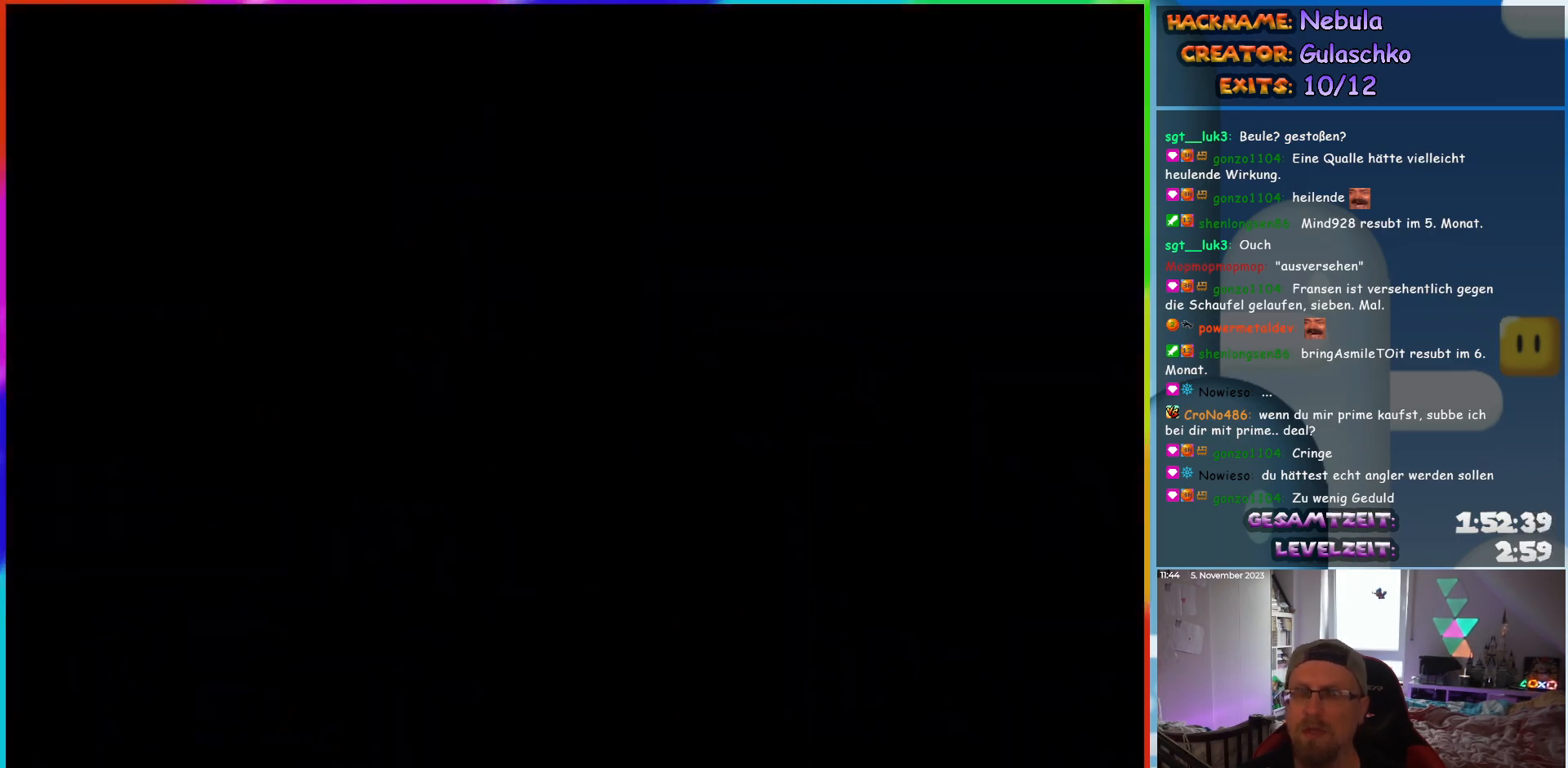
{"buttons": [], "events": []}
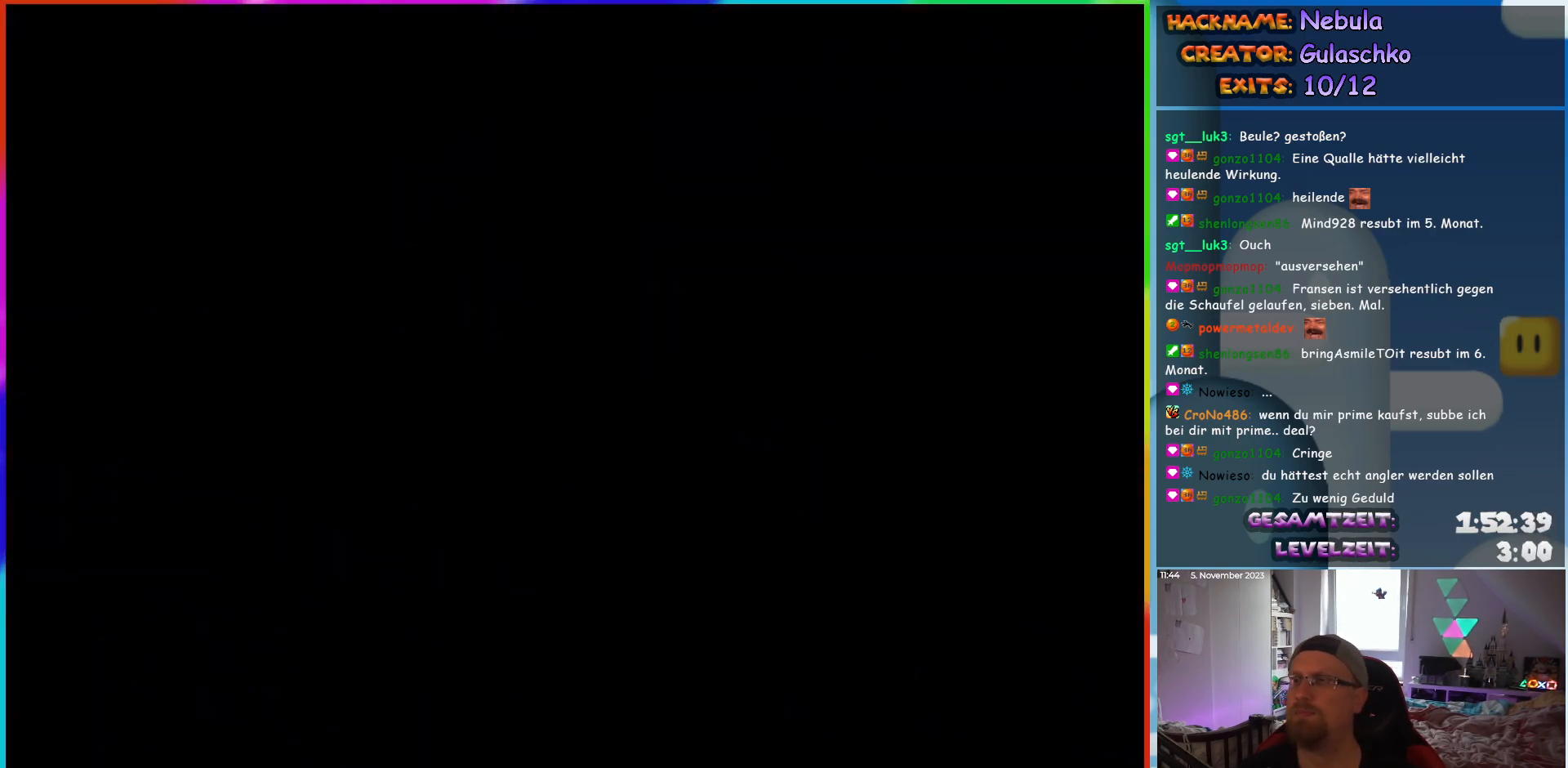
{"buttons": [], "events": []}
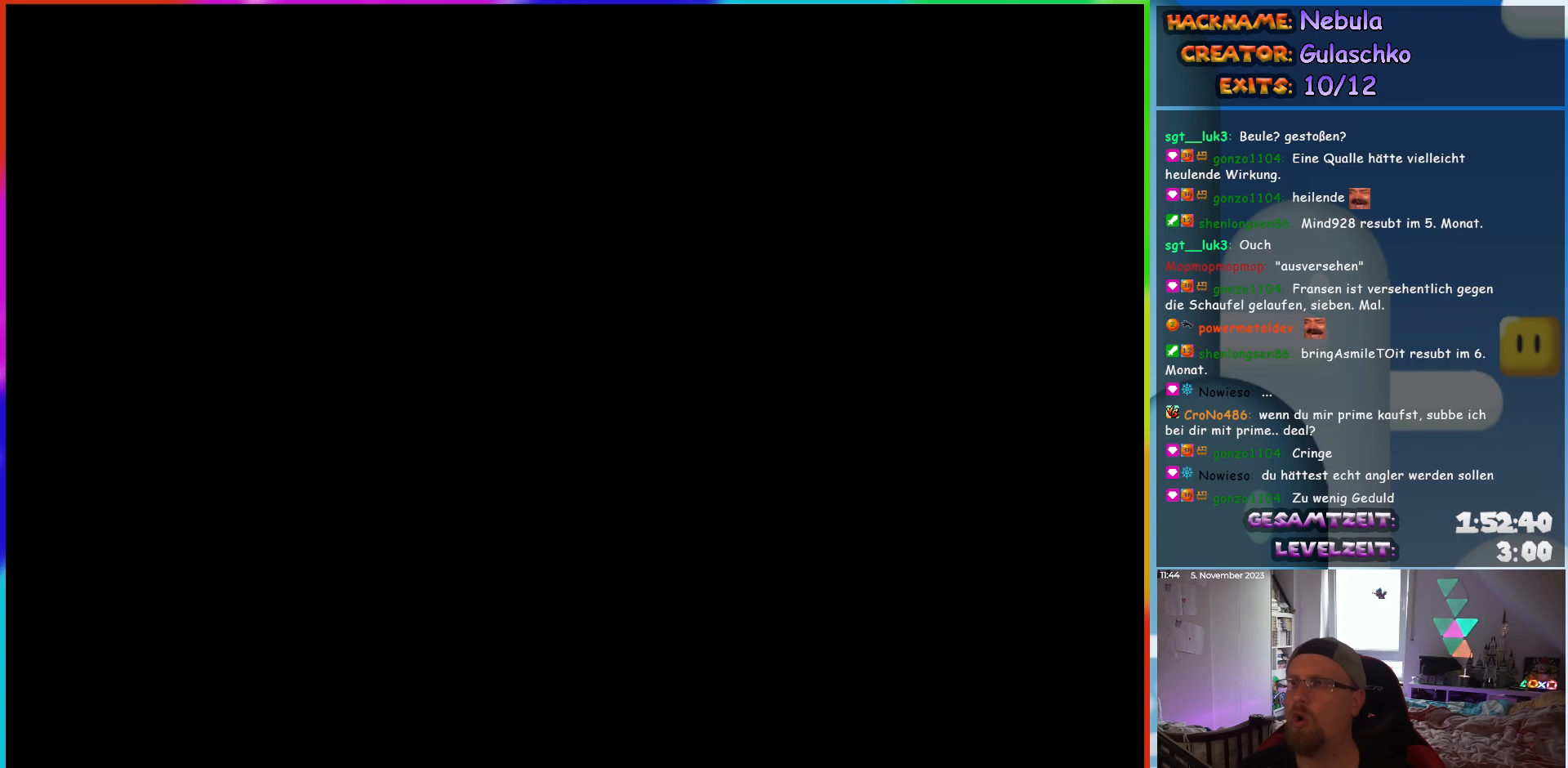
{"buttons": ["Y"], "events": [[450, "Y", "down"]]}
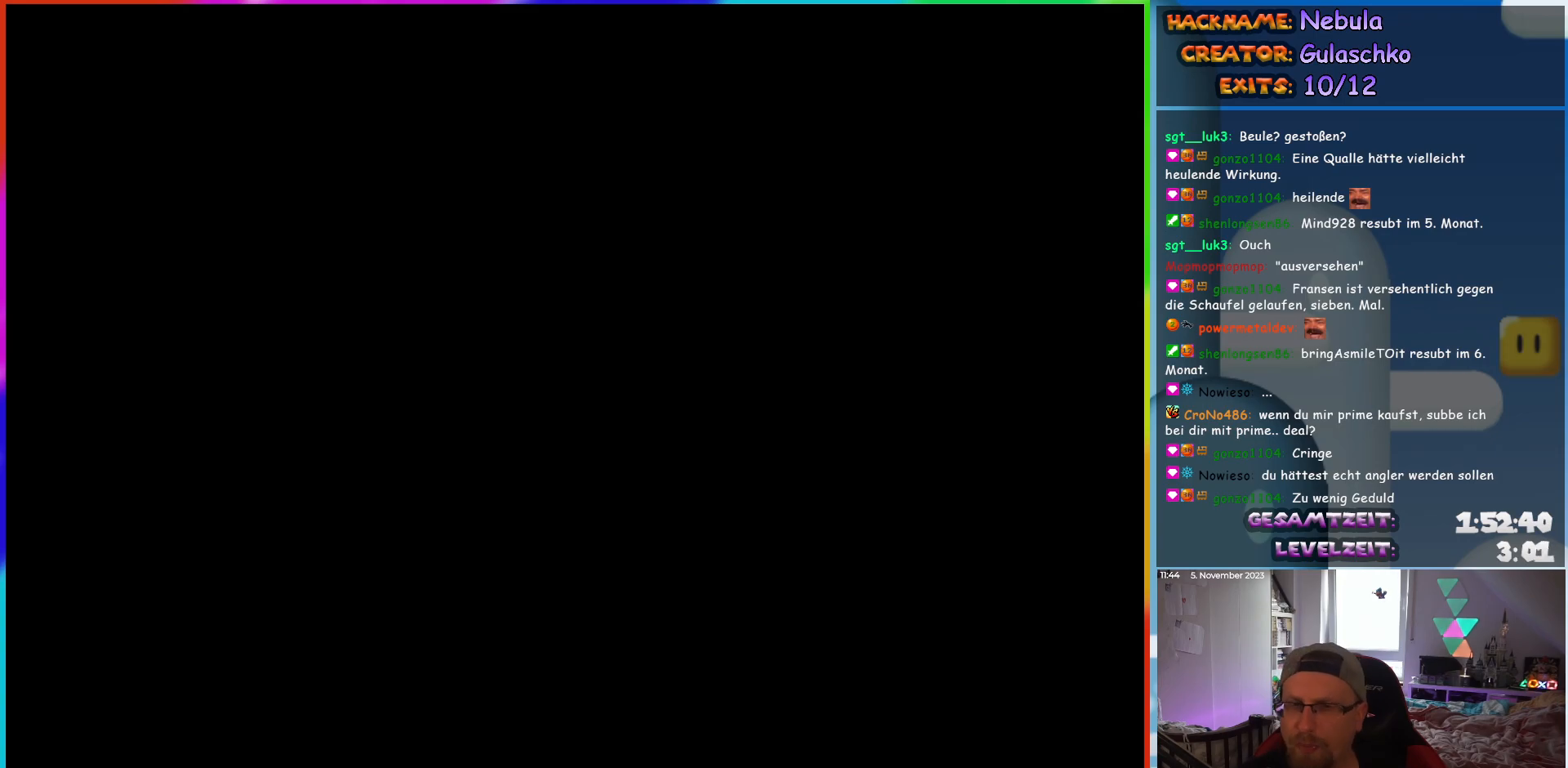
{"buttons": ["Y"], "events": []}
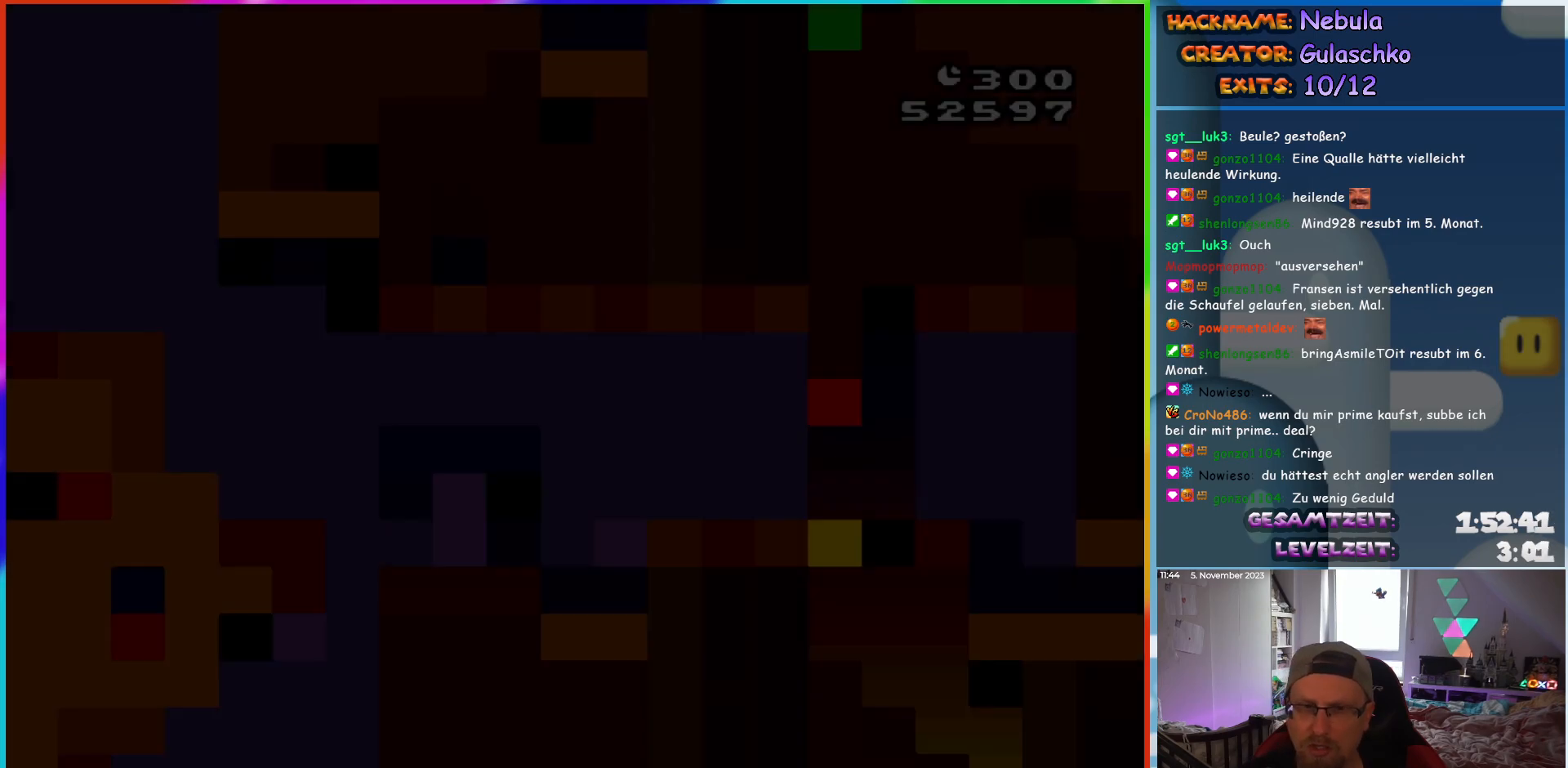
{"buttons": ["Y"], "events": []}
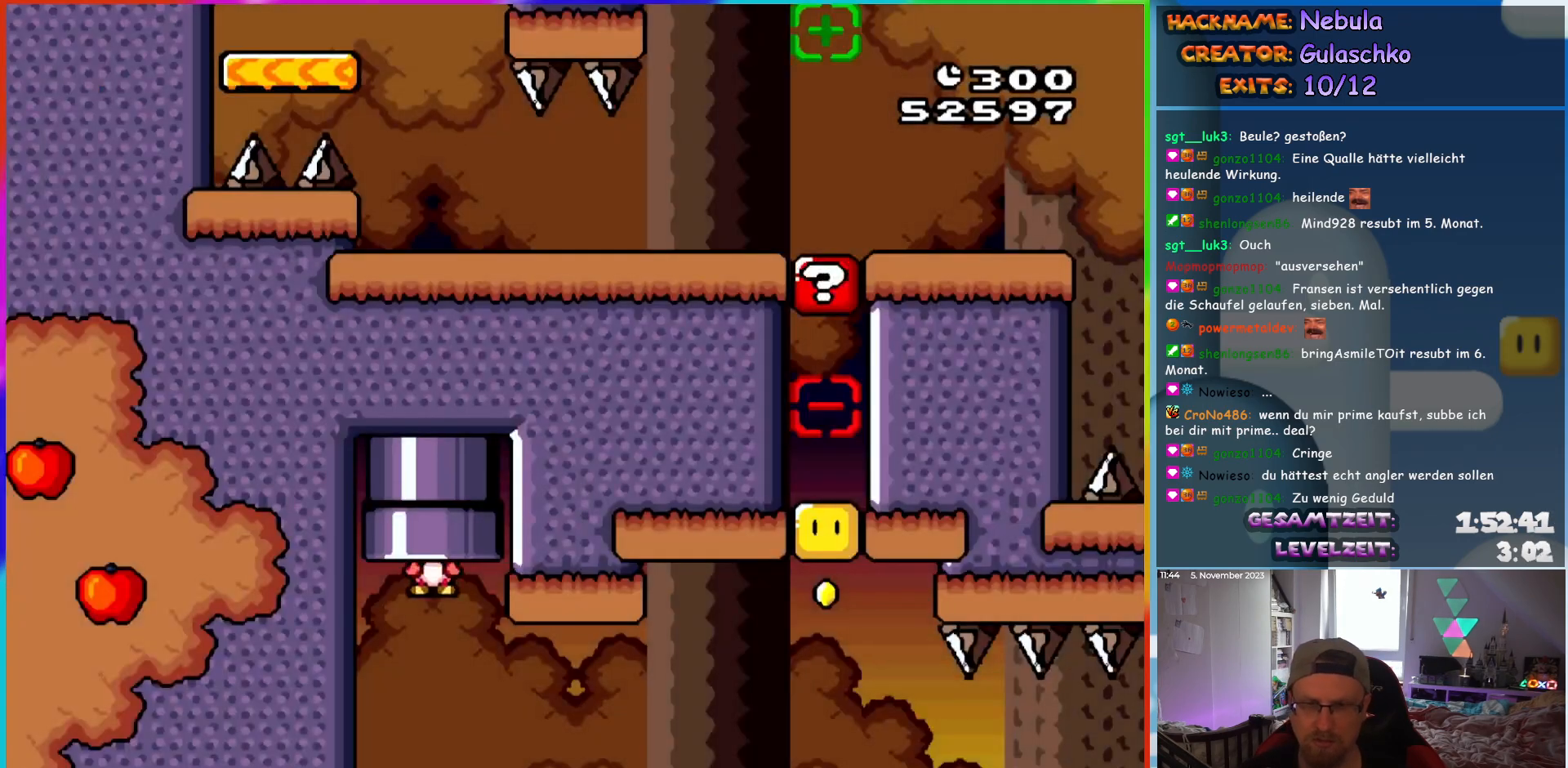
{"buttons": ["Y", "DPAD_LEFT"], "events": [[283, "DPAD_LEFT", "down"]]}
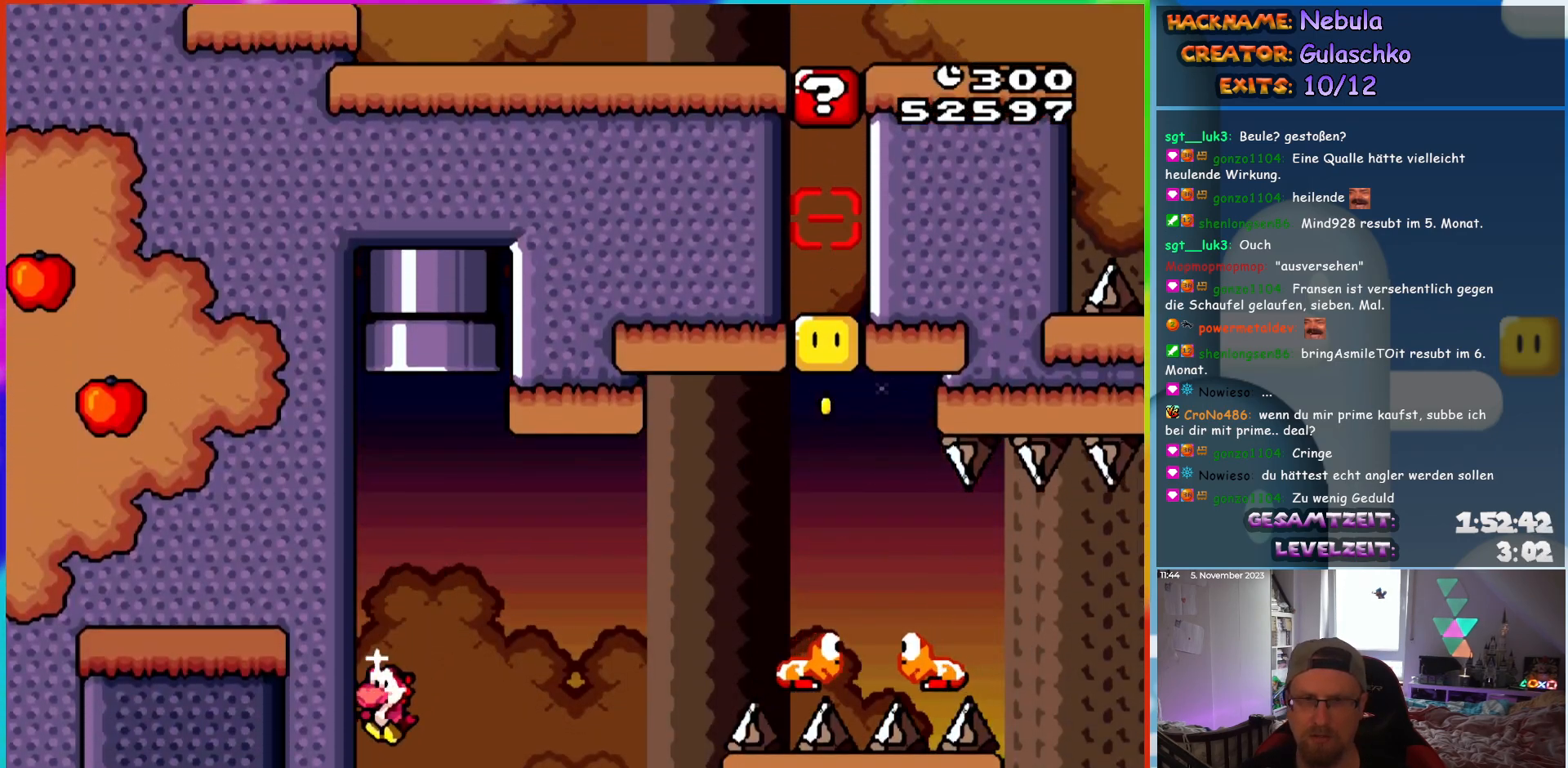
{"buttons": ["B", "Y", "DPAD_RIGHT"], "events": [[150, "B", "down"], [167, "DPAD_LEFT", "up"], [183, "DPAD_RIGHT", "down"]]}
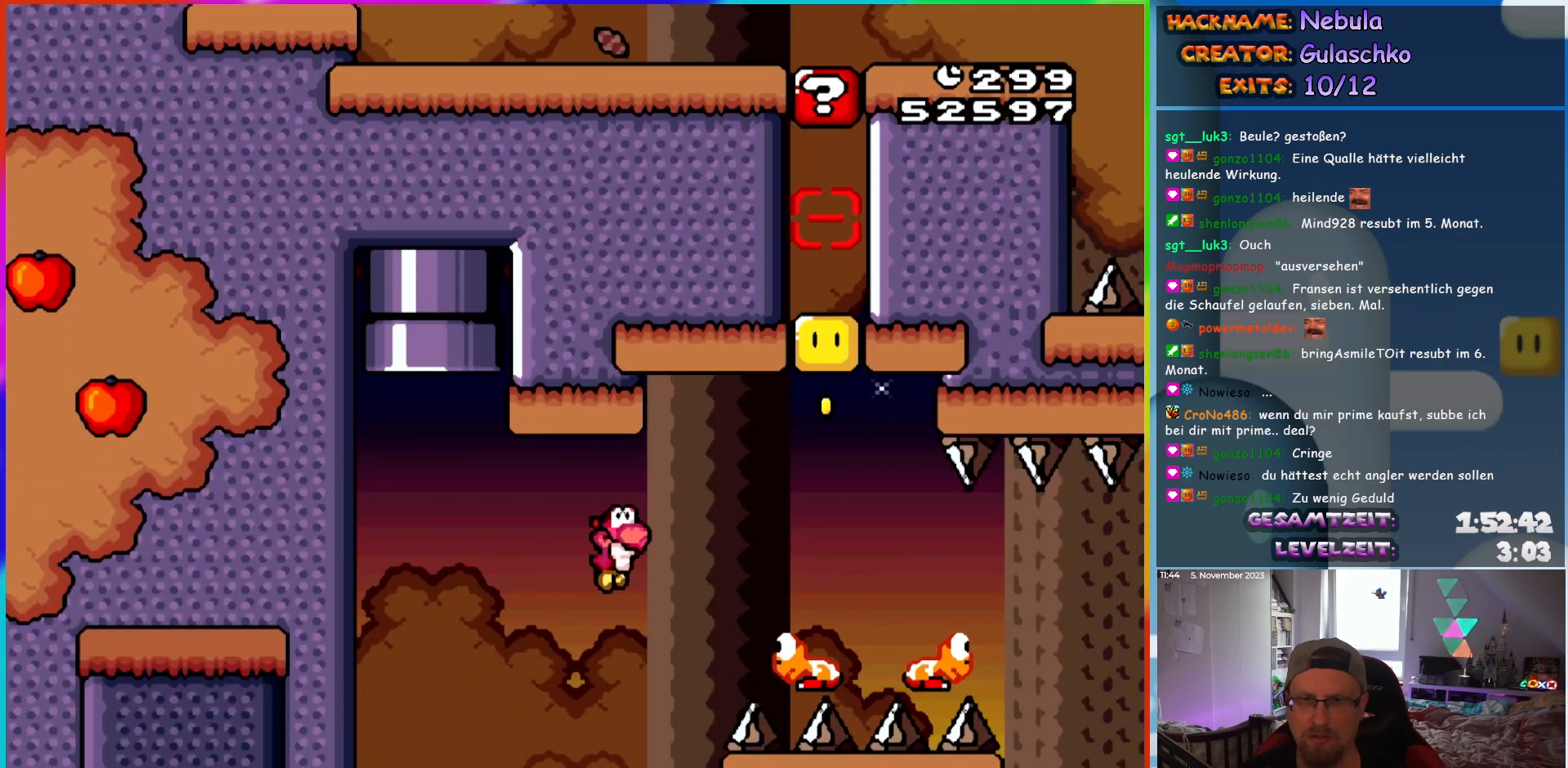
{"buttons": ["B", "Y", "DPAD_RIGHT"], "events": [[50, "B", "up"], [133, "B", "down"], [300, "DPAD_RIGHT", "up"], [317, "DPAD_LEFT", "down"], [483, "DPAD_LEFT", "up"], [500, "DPAD_RIGHT", "down"]]}
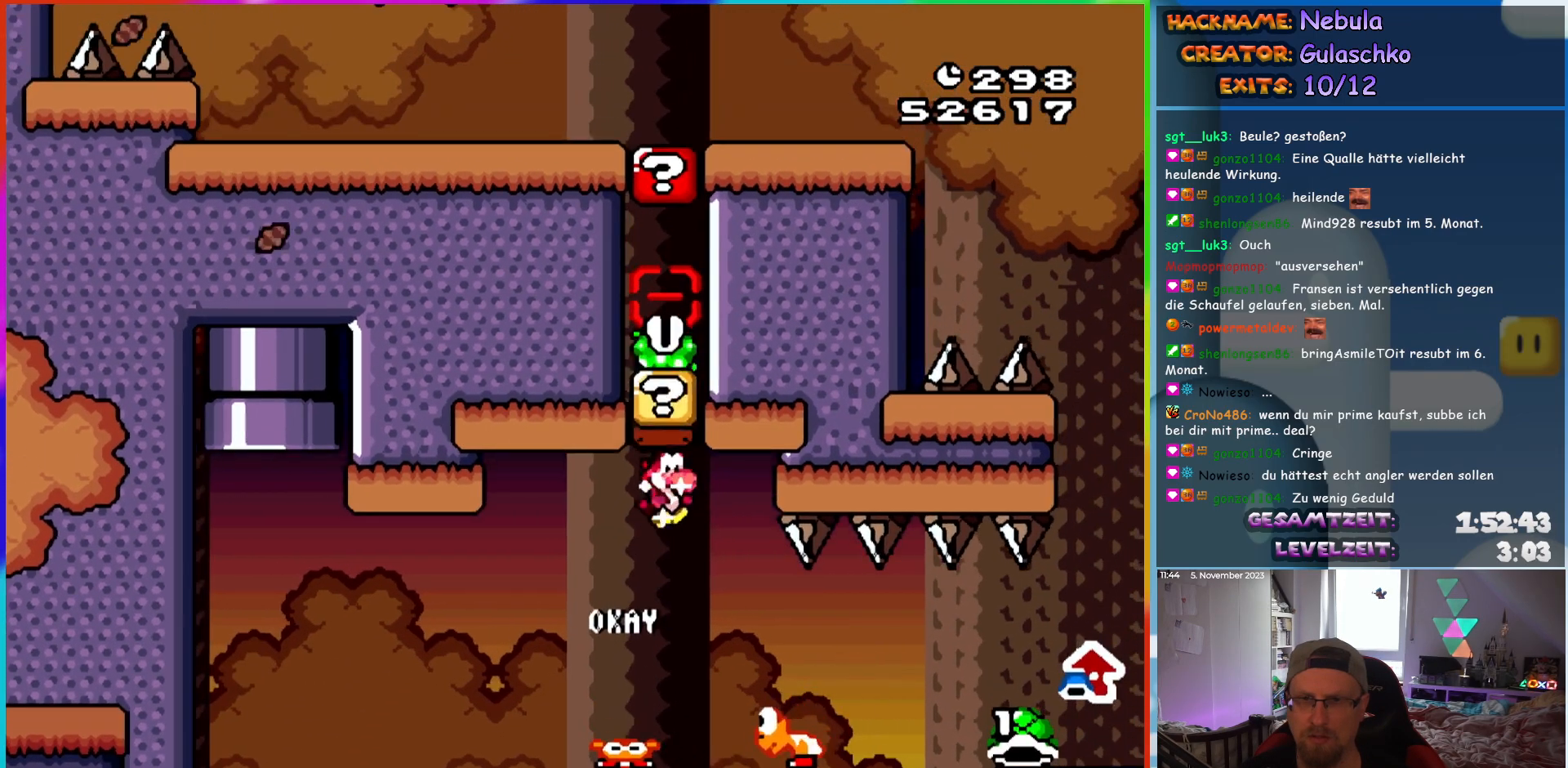
{"buttons": ["B", "Y", "DPAD_RIGHT"], "events": [[17, "B", "up"], [350, "B", "down"]]}
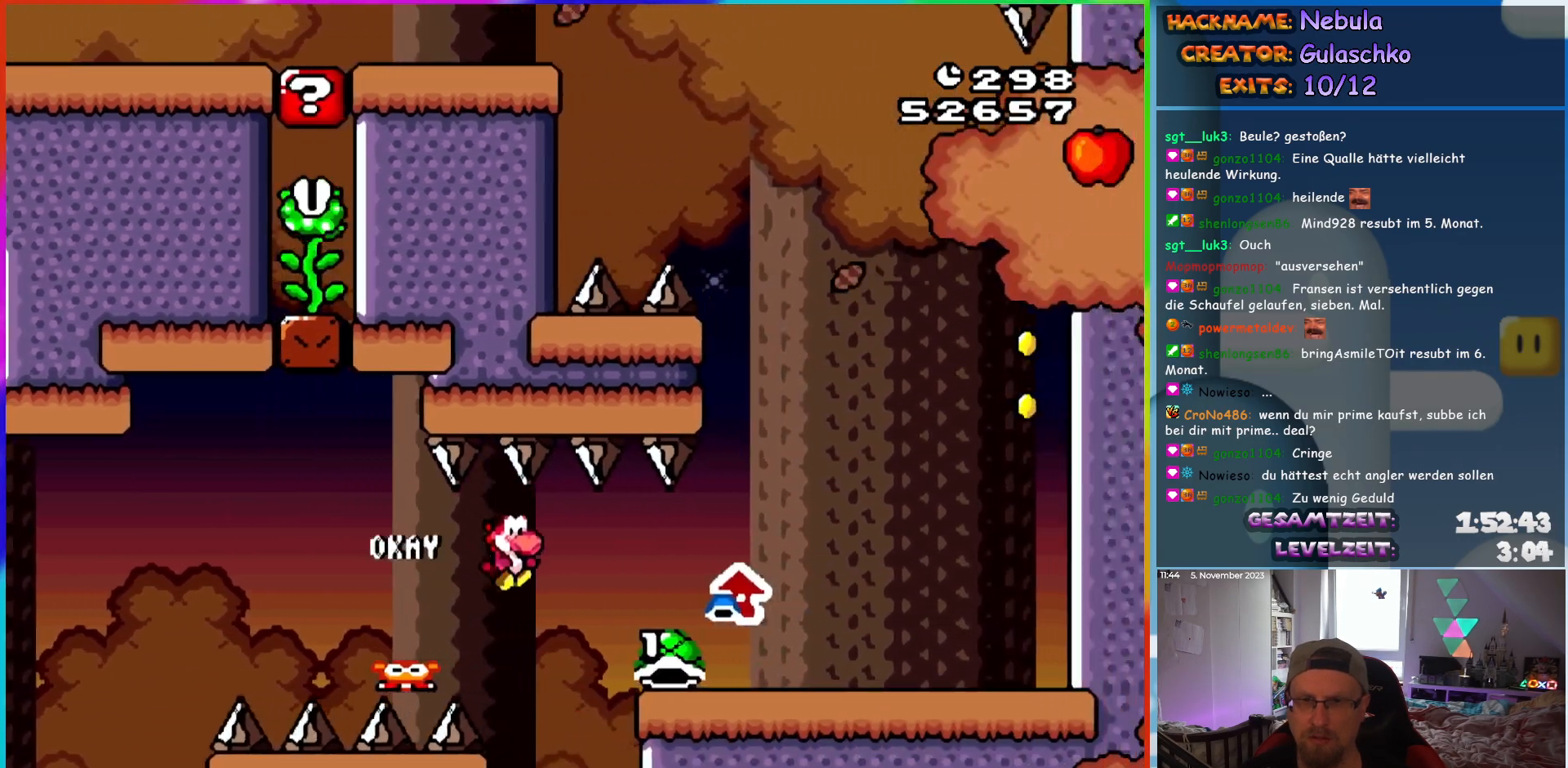
{"buttons": ["DPAD_UP", "DPAD_RIGHT"]}
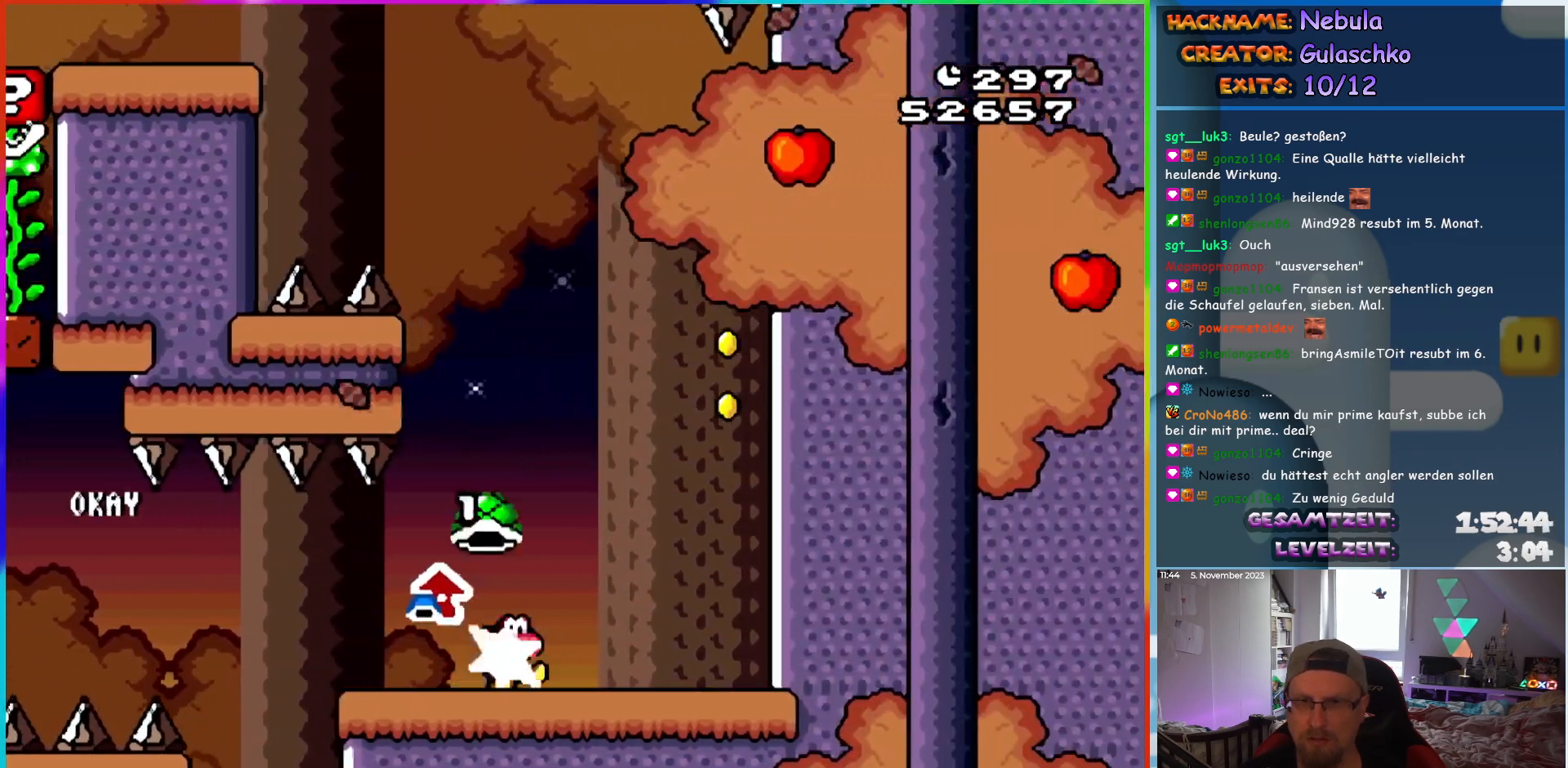
{"buttons": ["Y", "DPAD_RIGHT"]}
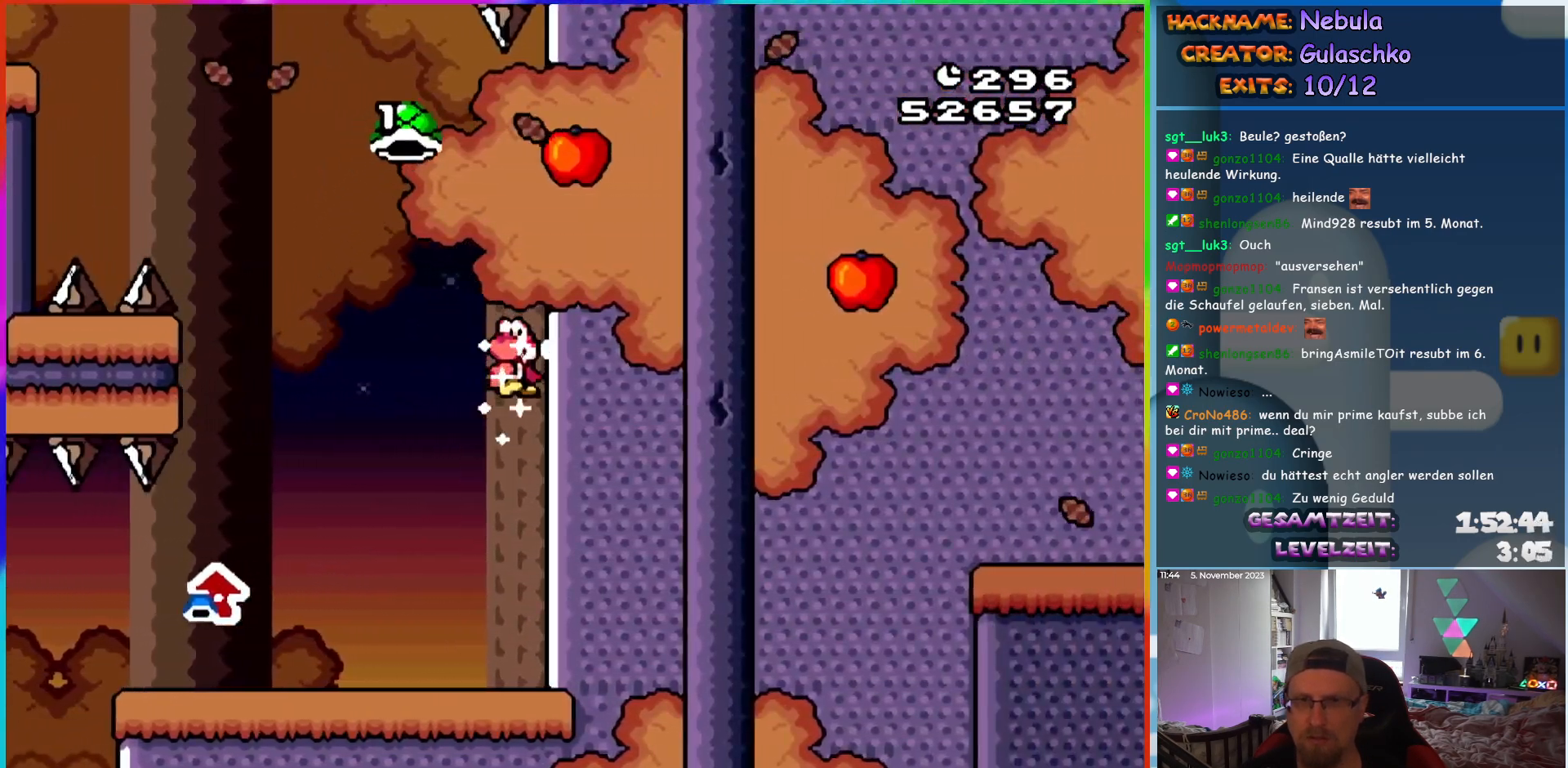
{"buttons": ["B", "Y", "DPAD_LEFT"], "events": [[67, "B", "down"], [100, "DPAD_RIGHT", "up"], [217, "DPAD_LEFT", "down"], [367, "Y", "up"], [467, "Y", "down"]]}
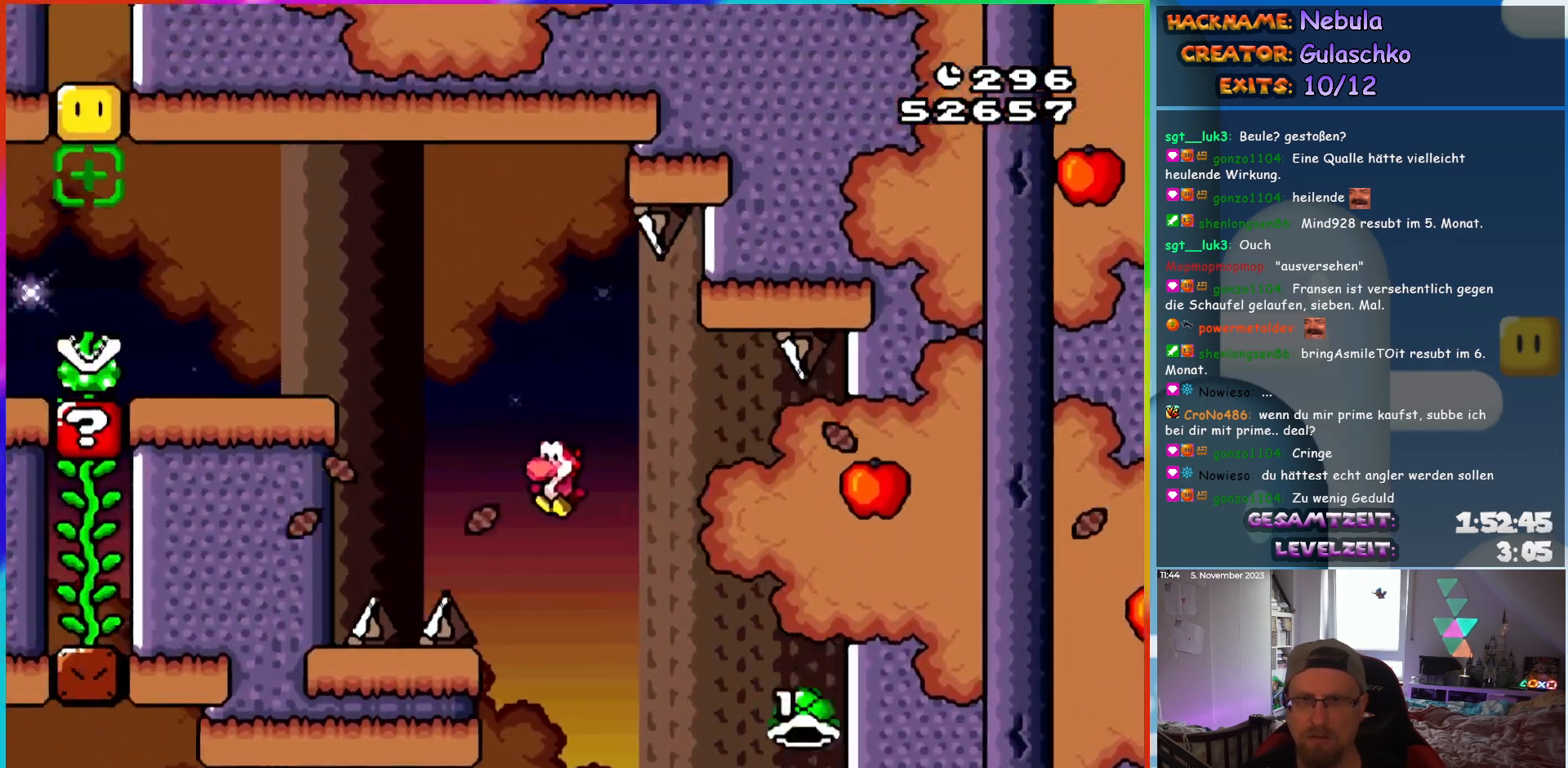
{"buttons": [], "events": [[100, "DPAD_LEFT", "up"], [150, "Y", "up"], [183, "B", "up"]]}
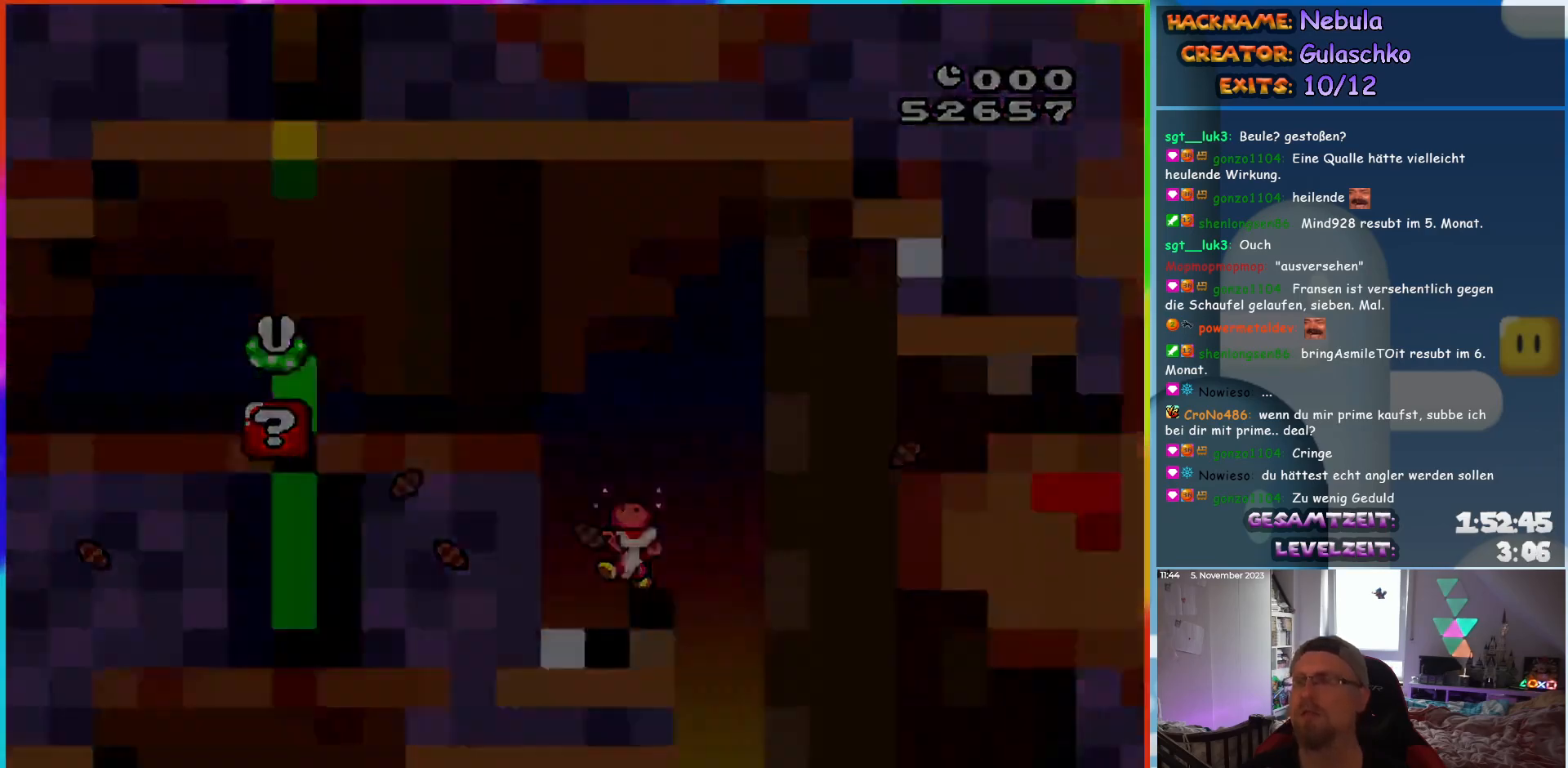
{"buttons": [], "events": []}
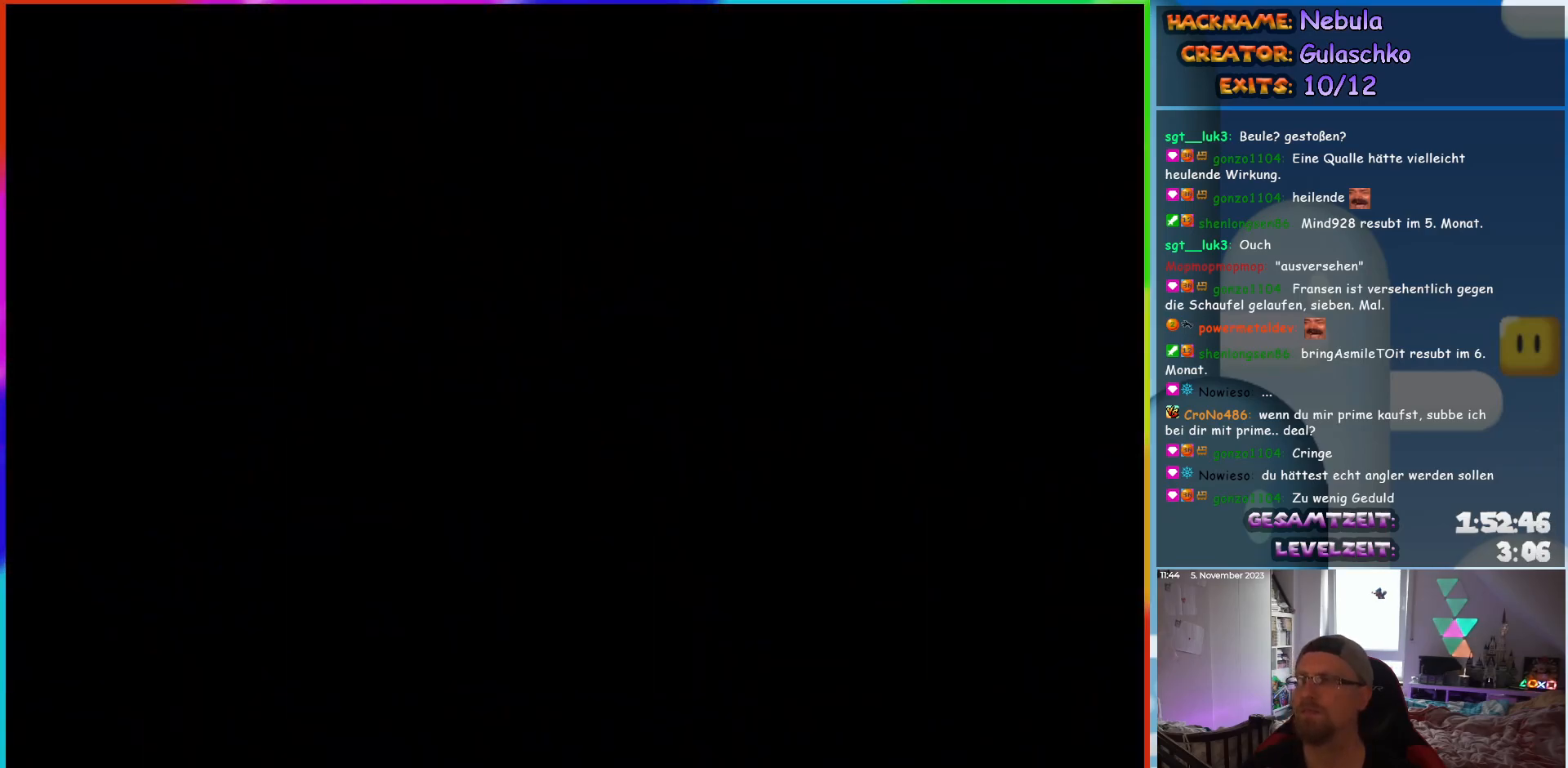
{"buttons": [], "events": []}
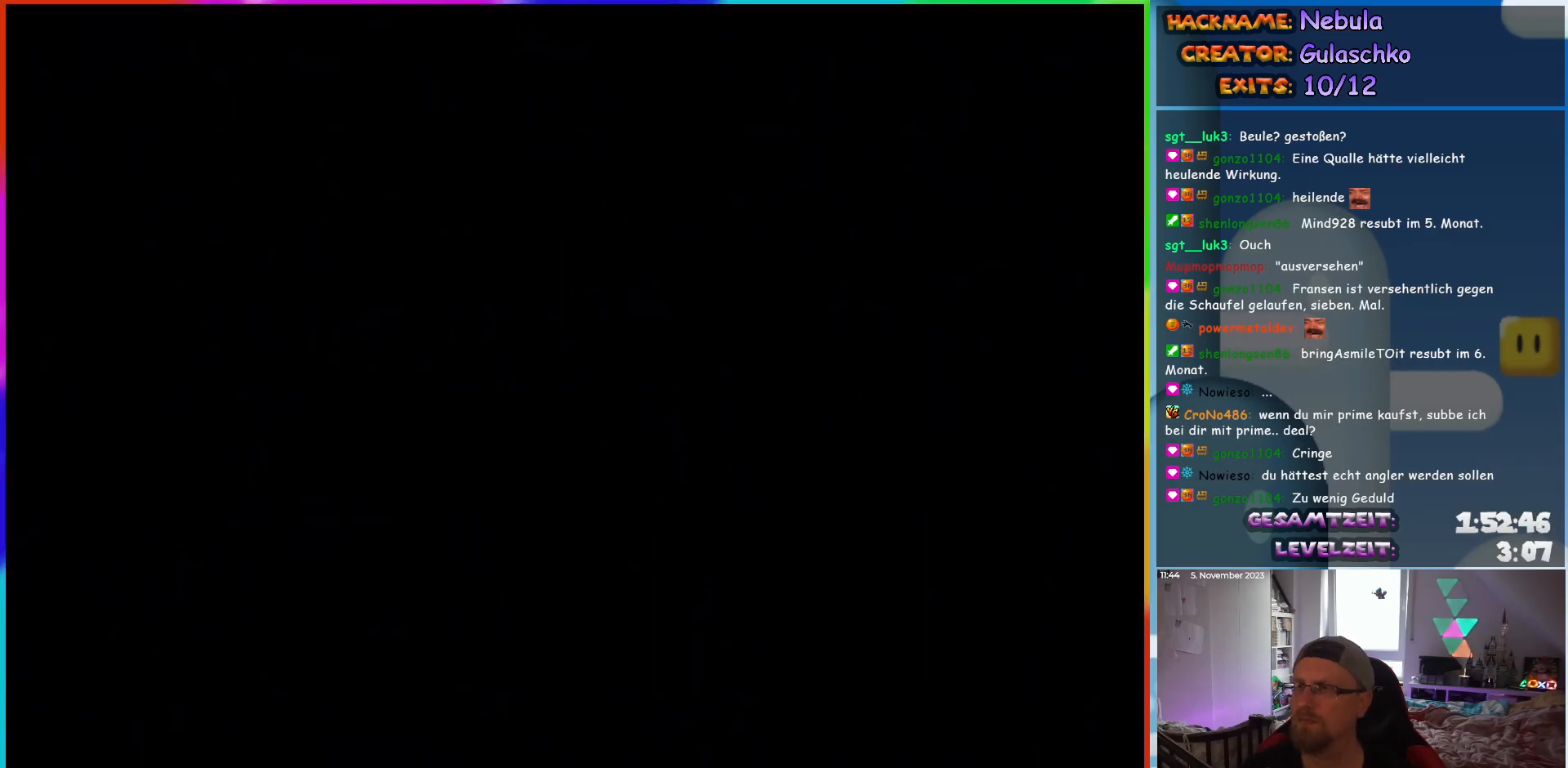
{"buttons": [], "events": []}
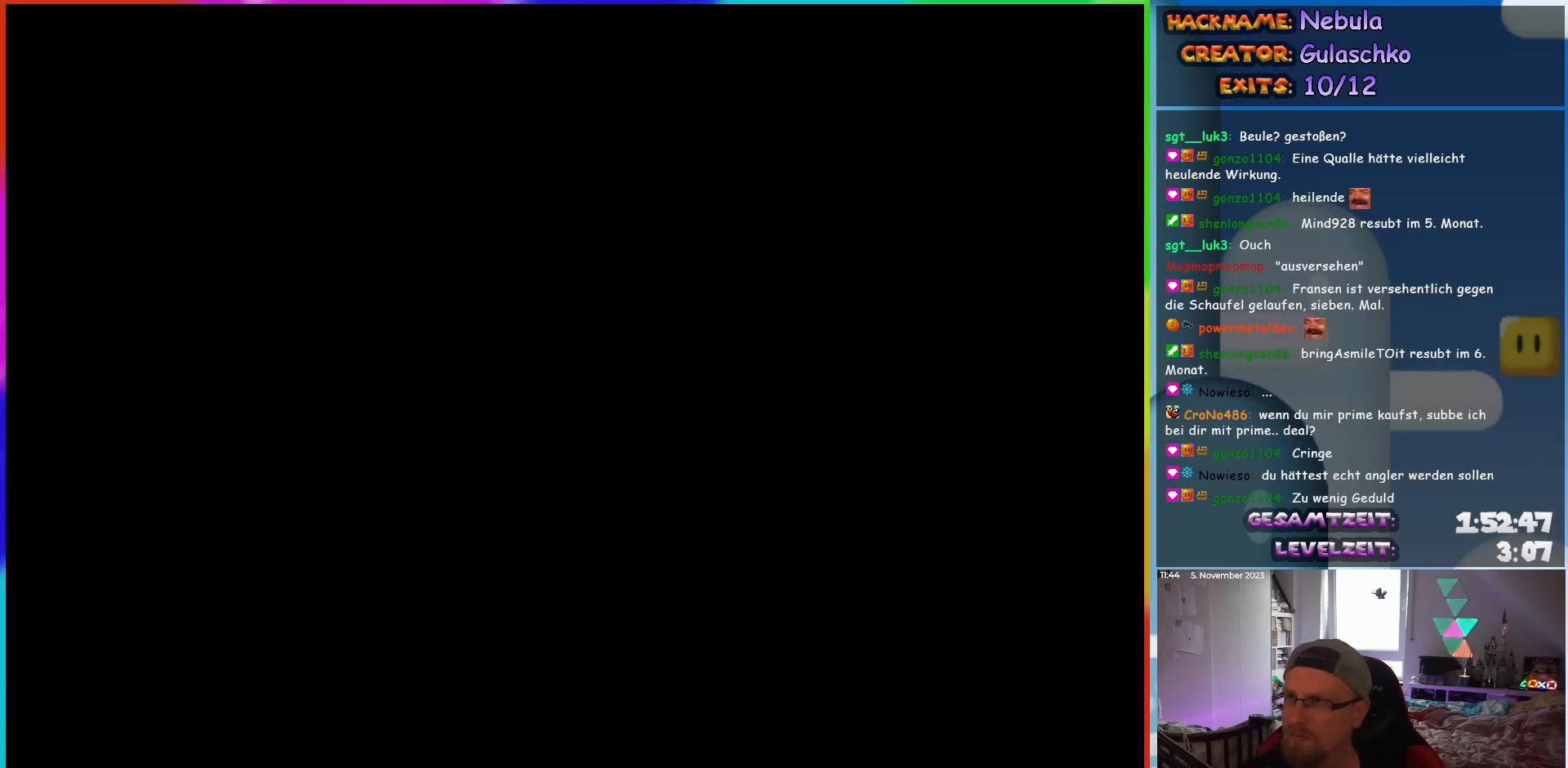
{"buttons": ["Y"], "events": [[33, "Y", "down"]]}
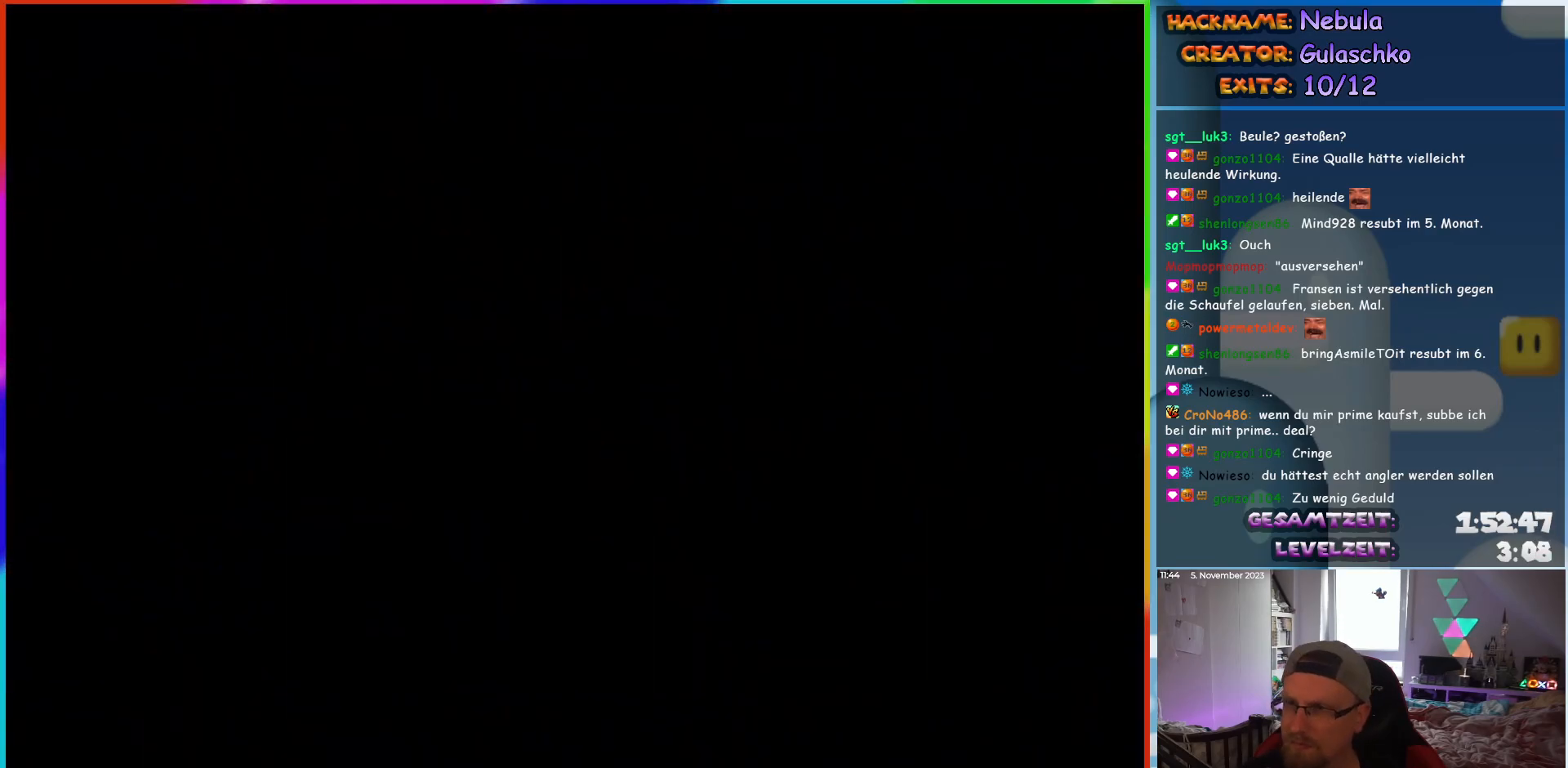
{"buttons": ["Y"], "events": []}
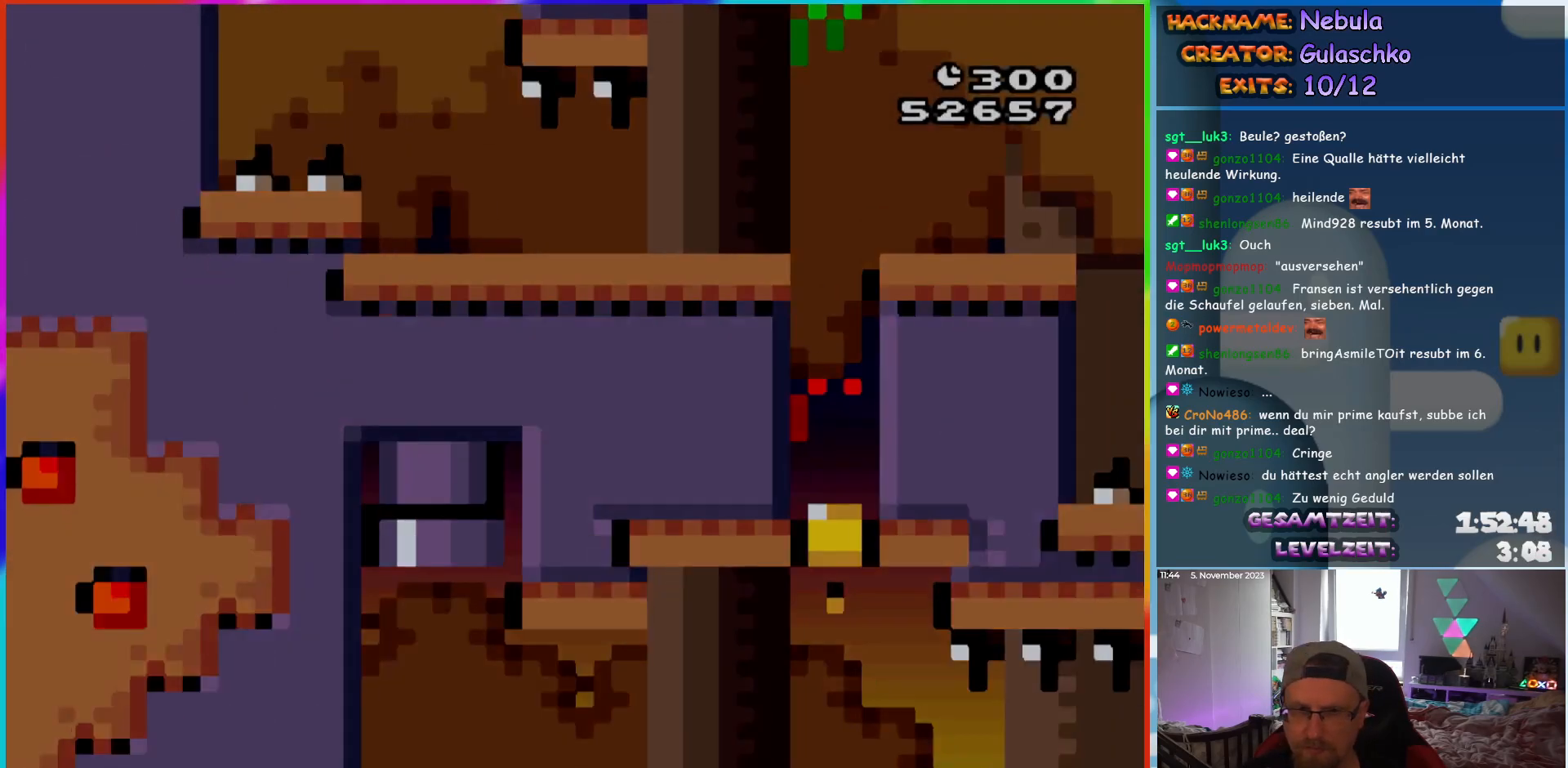
{"buttons": ["Y"], "events": []}
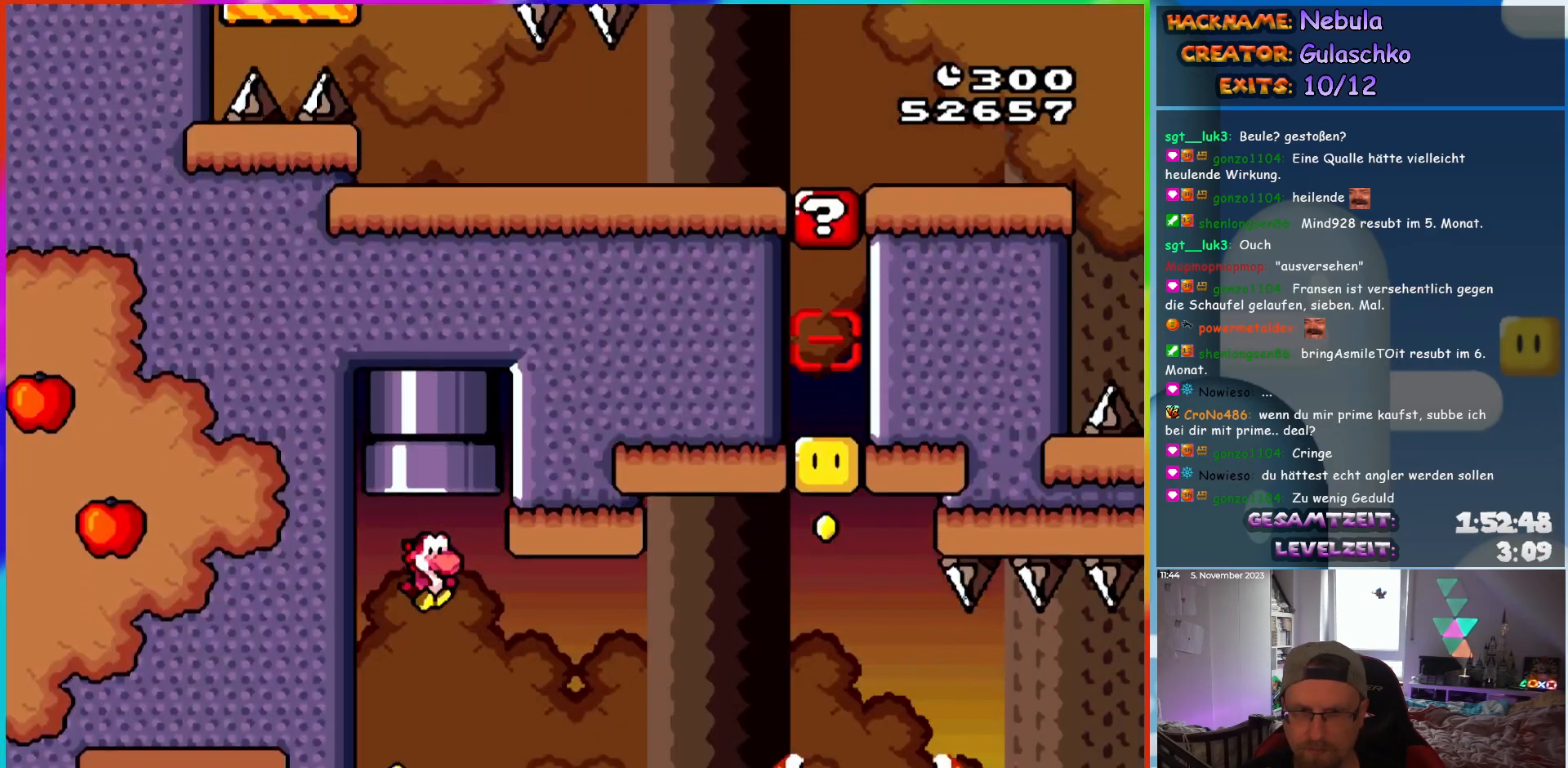
{"buttons": ["B", "Y", "DPAD_RIGHT"], "events": [[67, "DPAD_LEFT", "down"], [417, "B", "down"], [450, "DPAD_LEFT", "up"], [467, "DPAD_RIGHT", "down"]]}
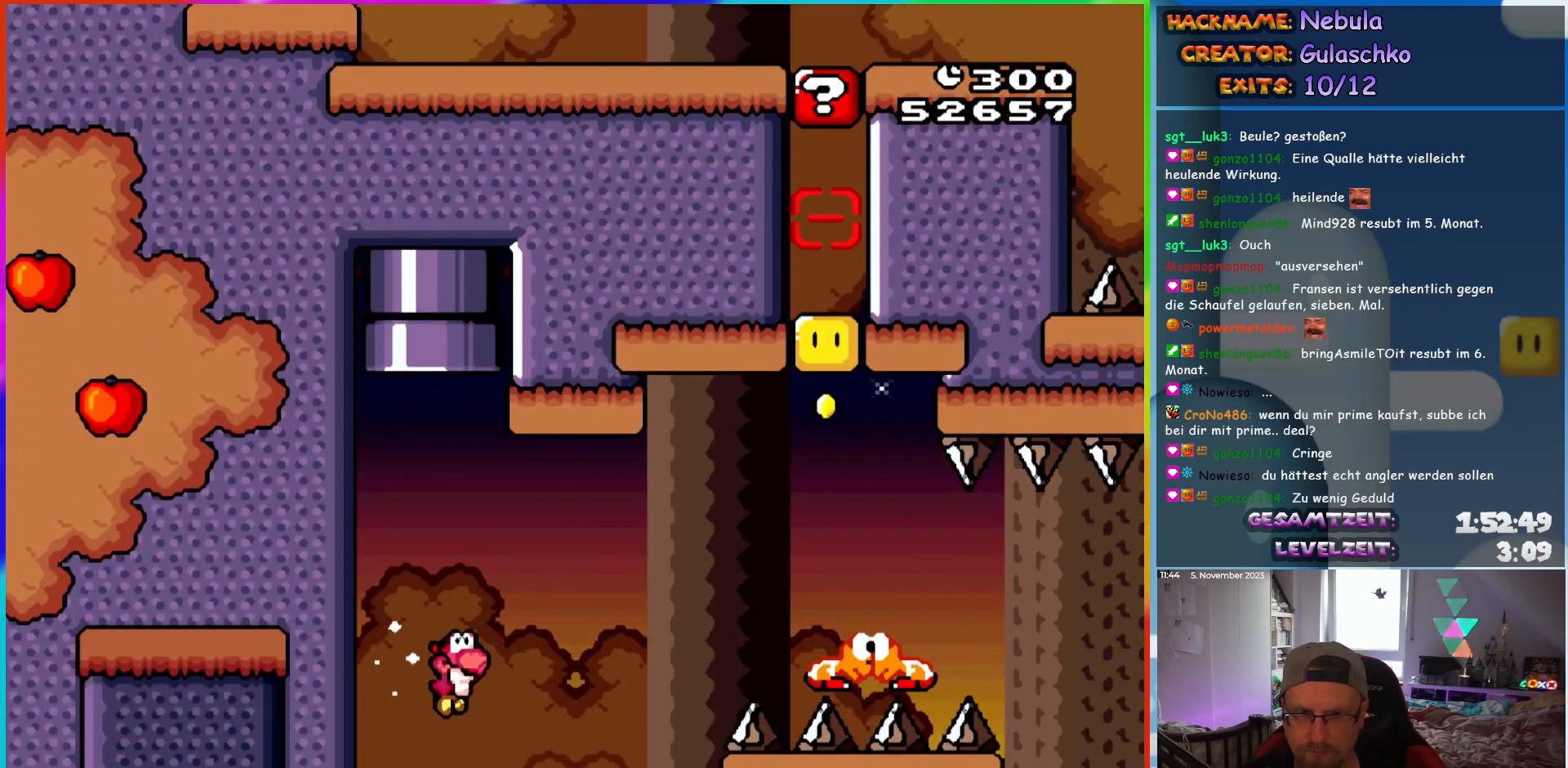
{"buttons": ["B", "Y", "DPAD_RIGHT"], "events": []}
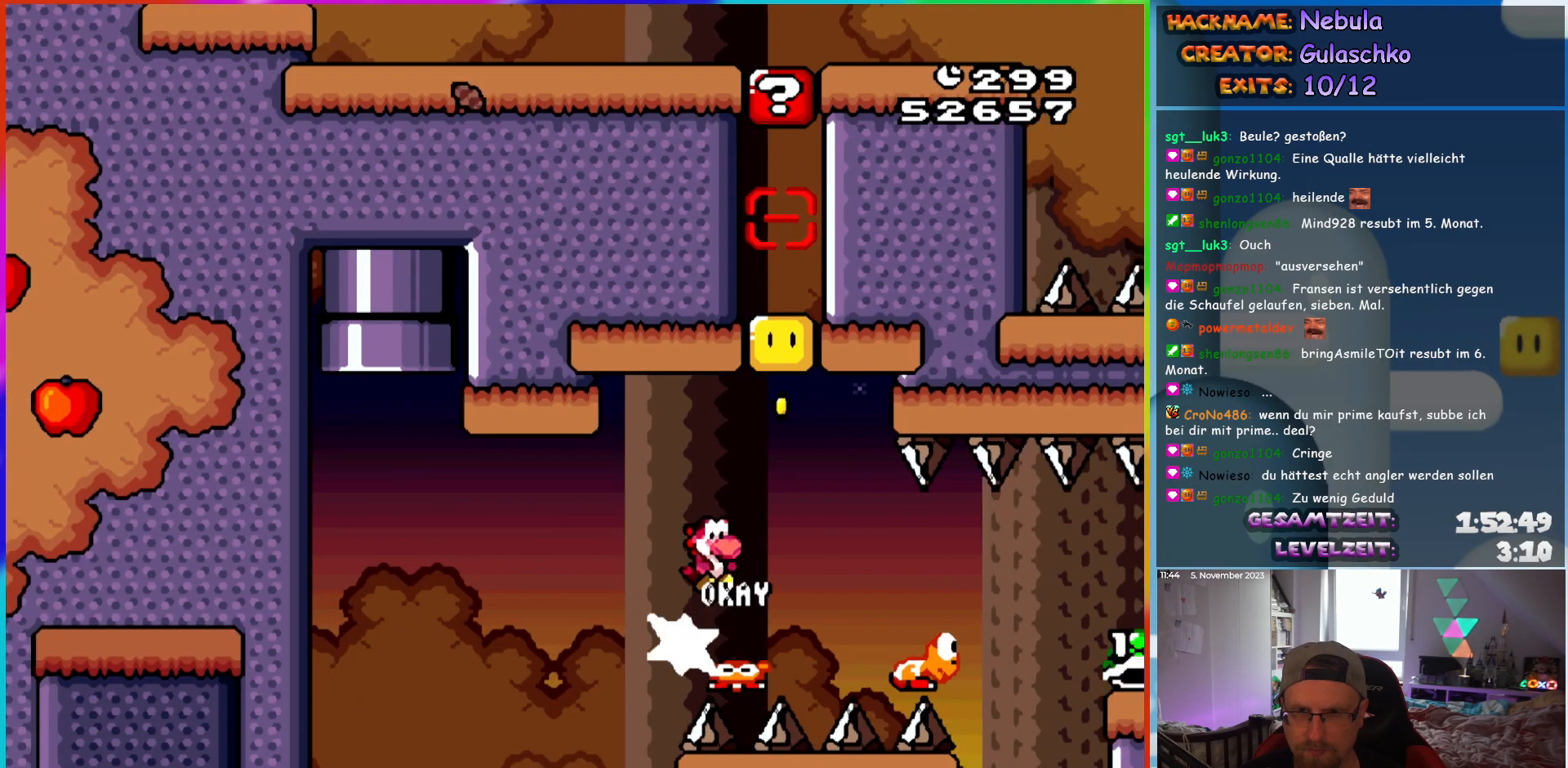
{"buttons": ["Y", "DPAD_RIGHT"], "events": [[100, "DPAD_RIGHT", "up"], [117, "DPAD_LEFT", "down"], [233, "DPAD_LEFT", "up"], [233, "DPAD_RIGHT", "down"], [300, "B", "up"]]}
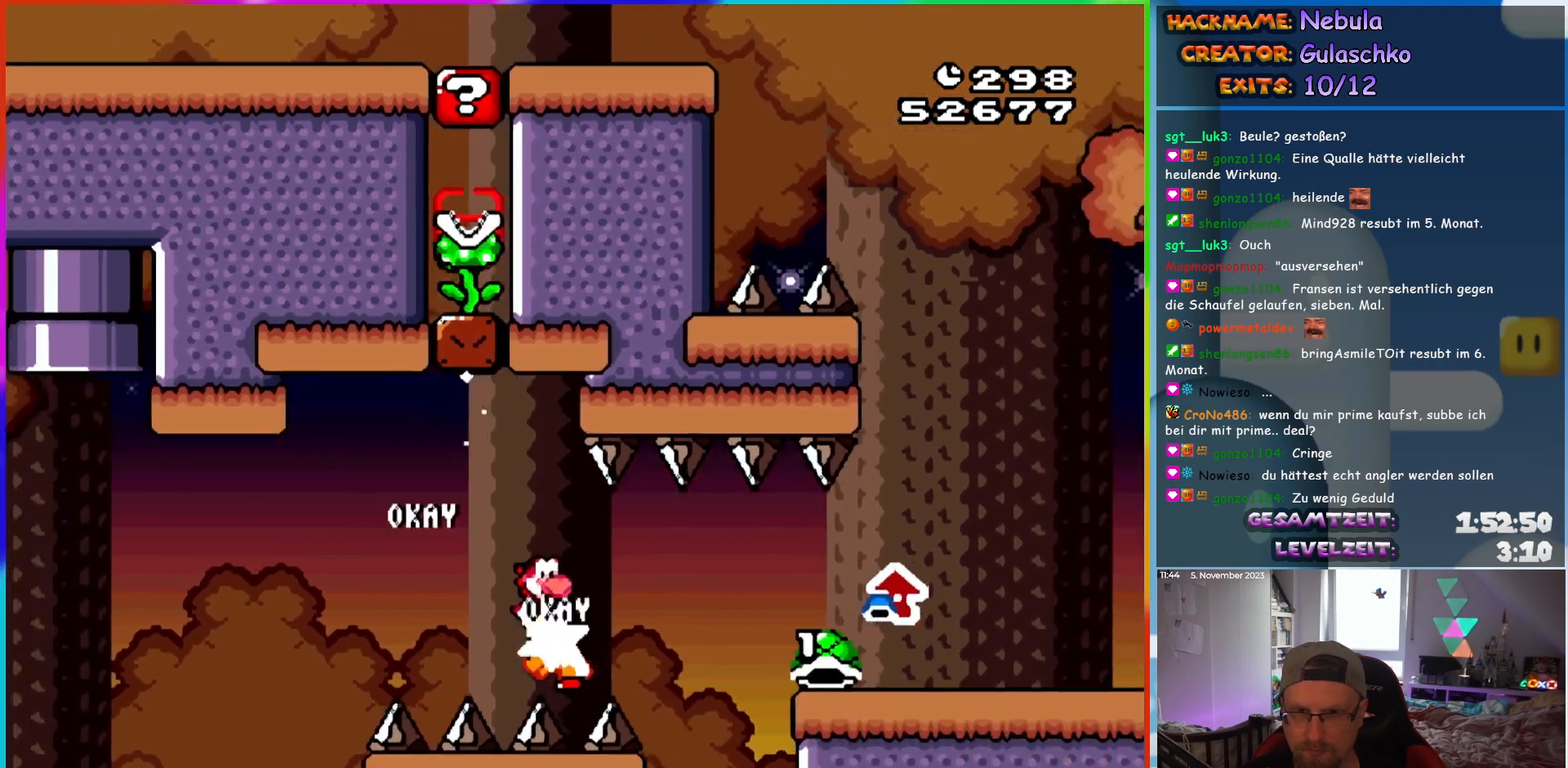
{"buttons": ["Y", "DPAD_UP", "DPAD_RIGHT"]}
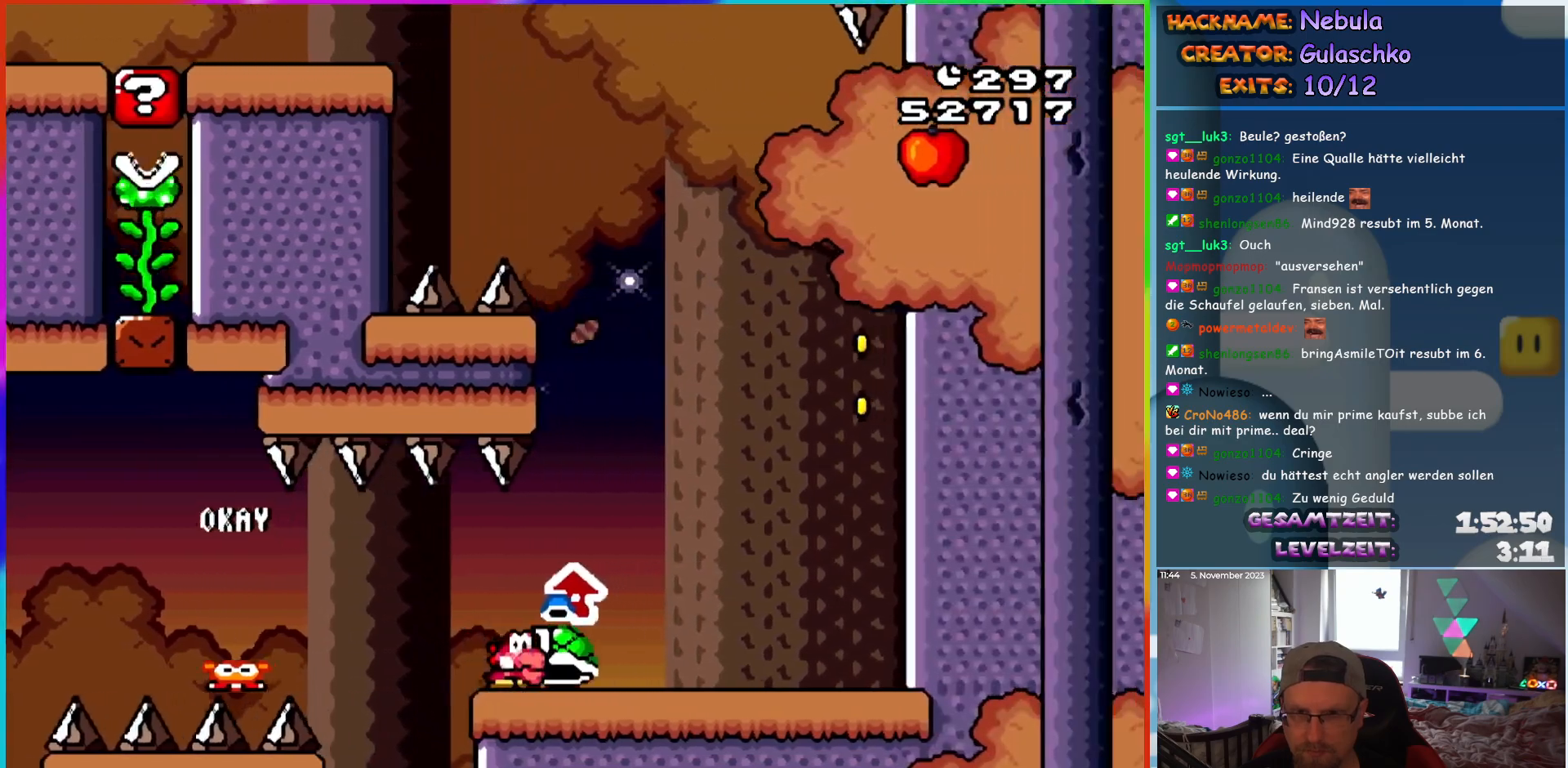
{"buttons": ["B", "Y", "DPAD_RIGHT"]}